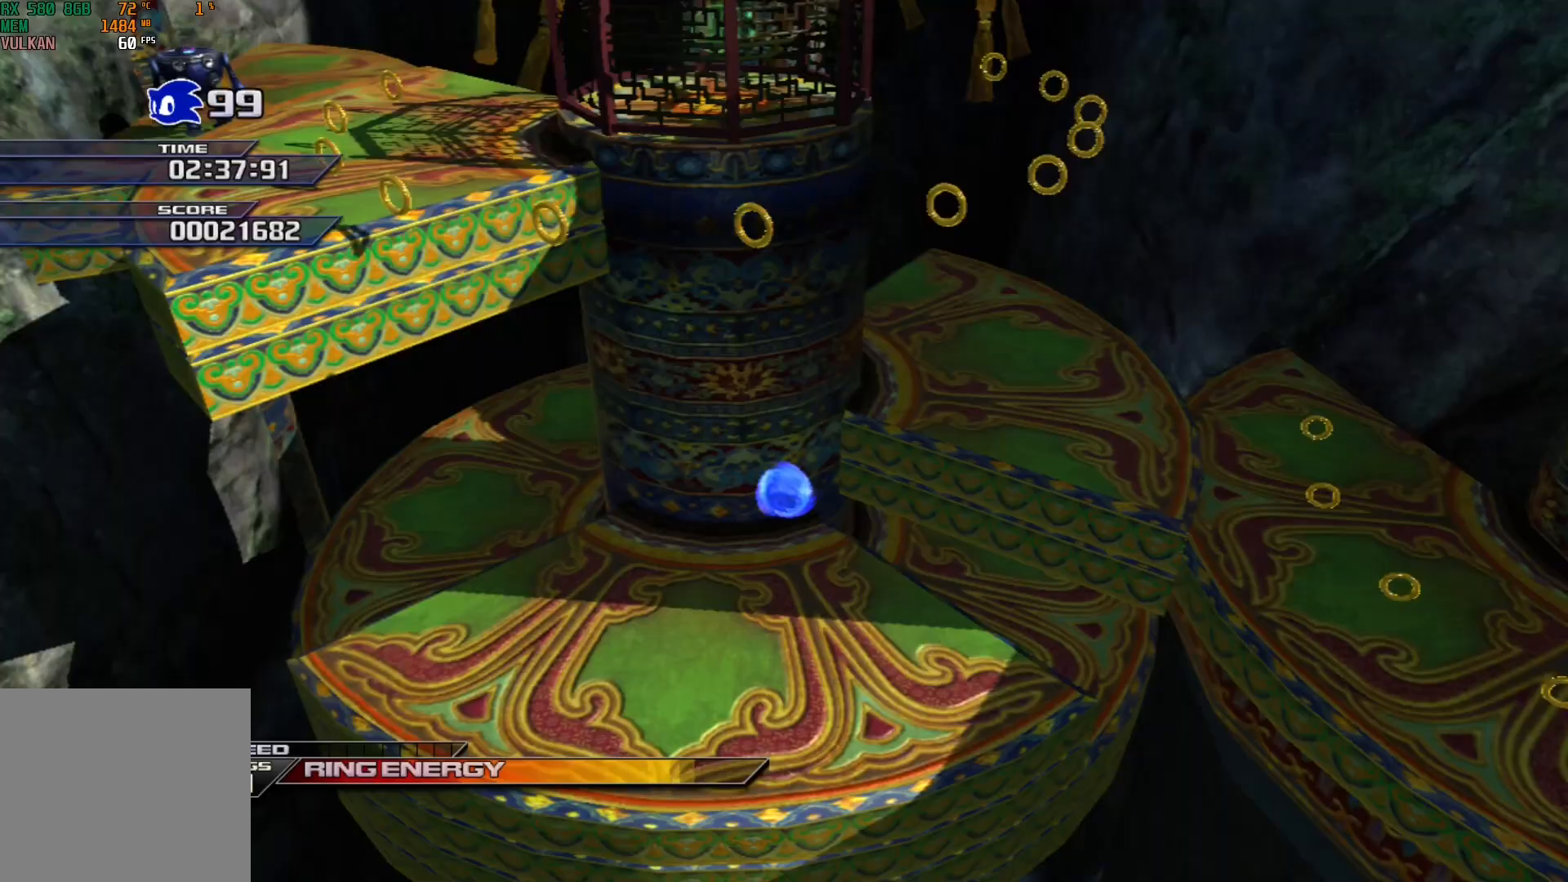
Gameplay with a controller (Xbox layout); each line is a JSON object with the inputs held at the frame after it. "events" lists button and stick changes between this image and that frame as [ms after this image, input, new state], when the widget could be followed in between. Not read: right_stick.
{"buttons": [], "left_stick": "center", "events": [[250, "A", "up"], [317, "left_stick", "center"]]}
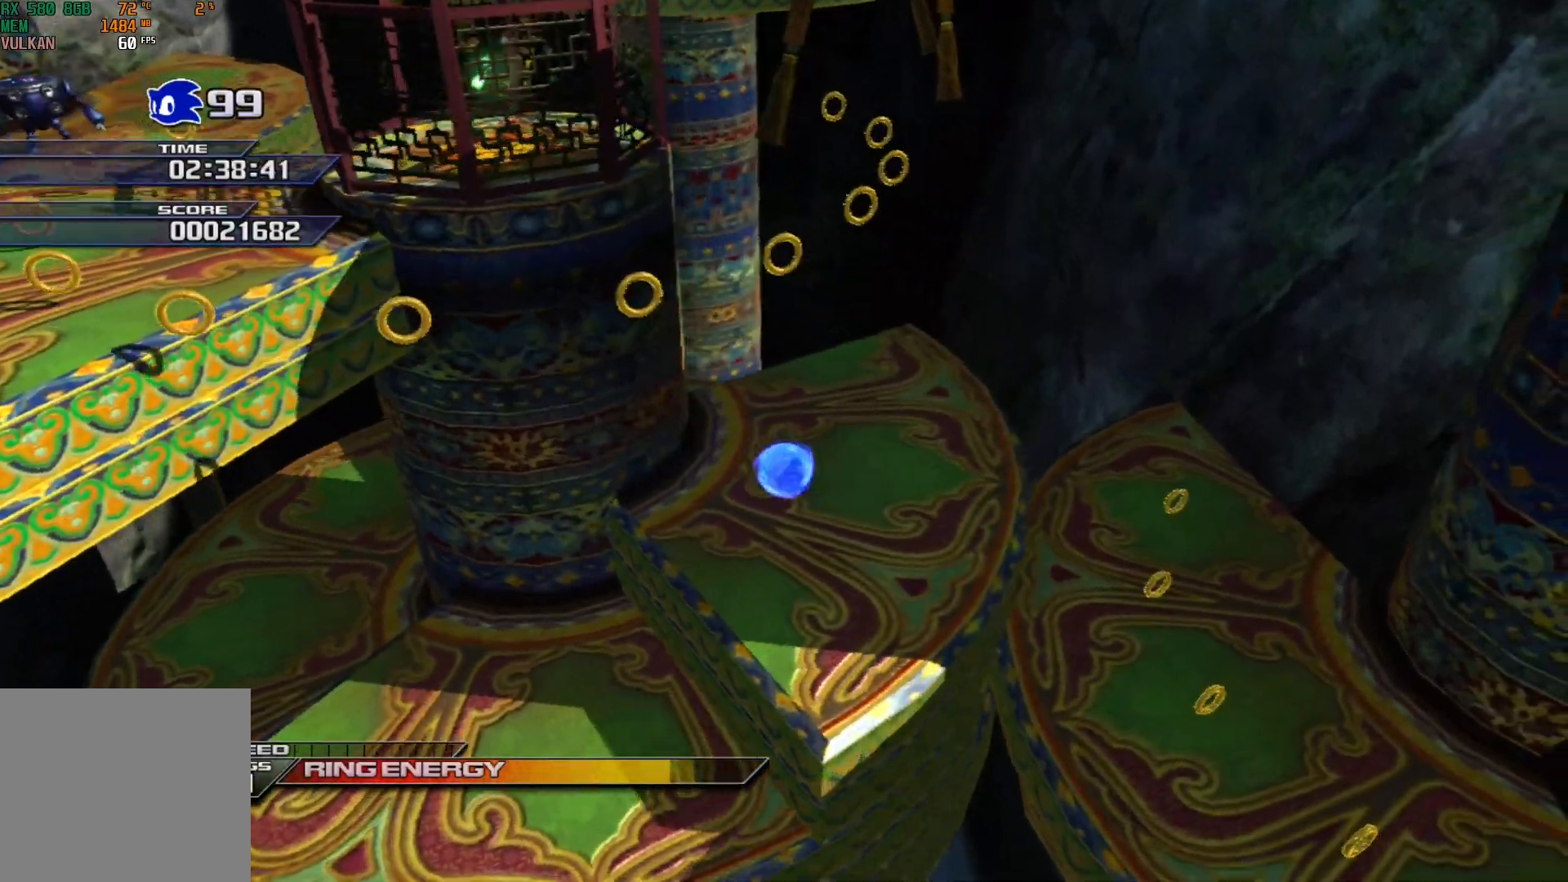
{"buttons": [], "left_stick": "center", "events": [[33, "left_stick", "left"], [233, "left_stick", "center"]]}
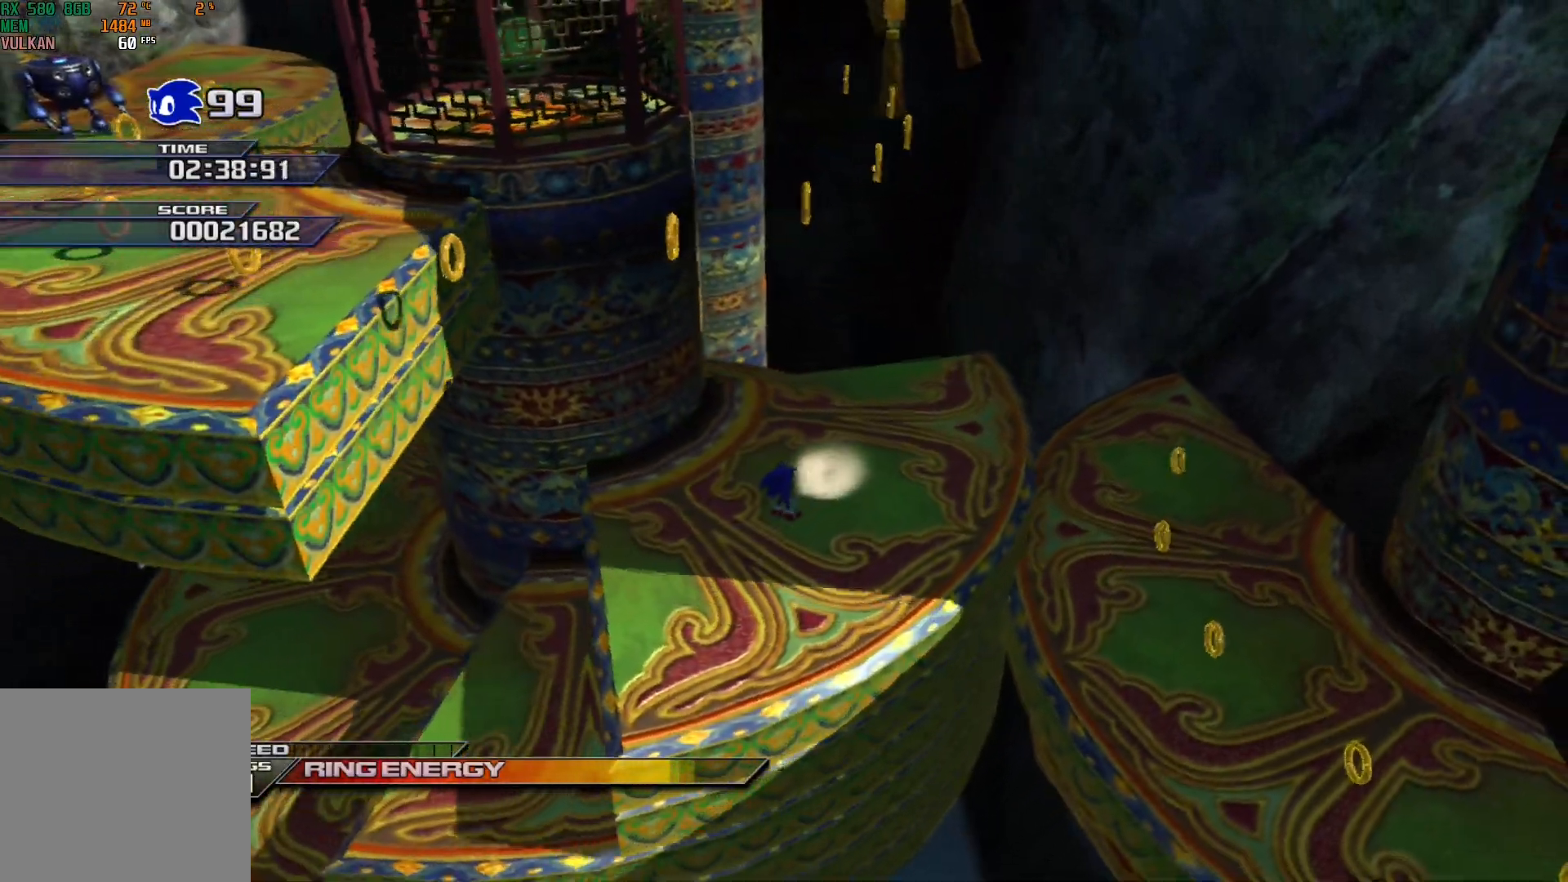
{"buttons": [], "left_stick": "center", "events": []}
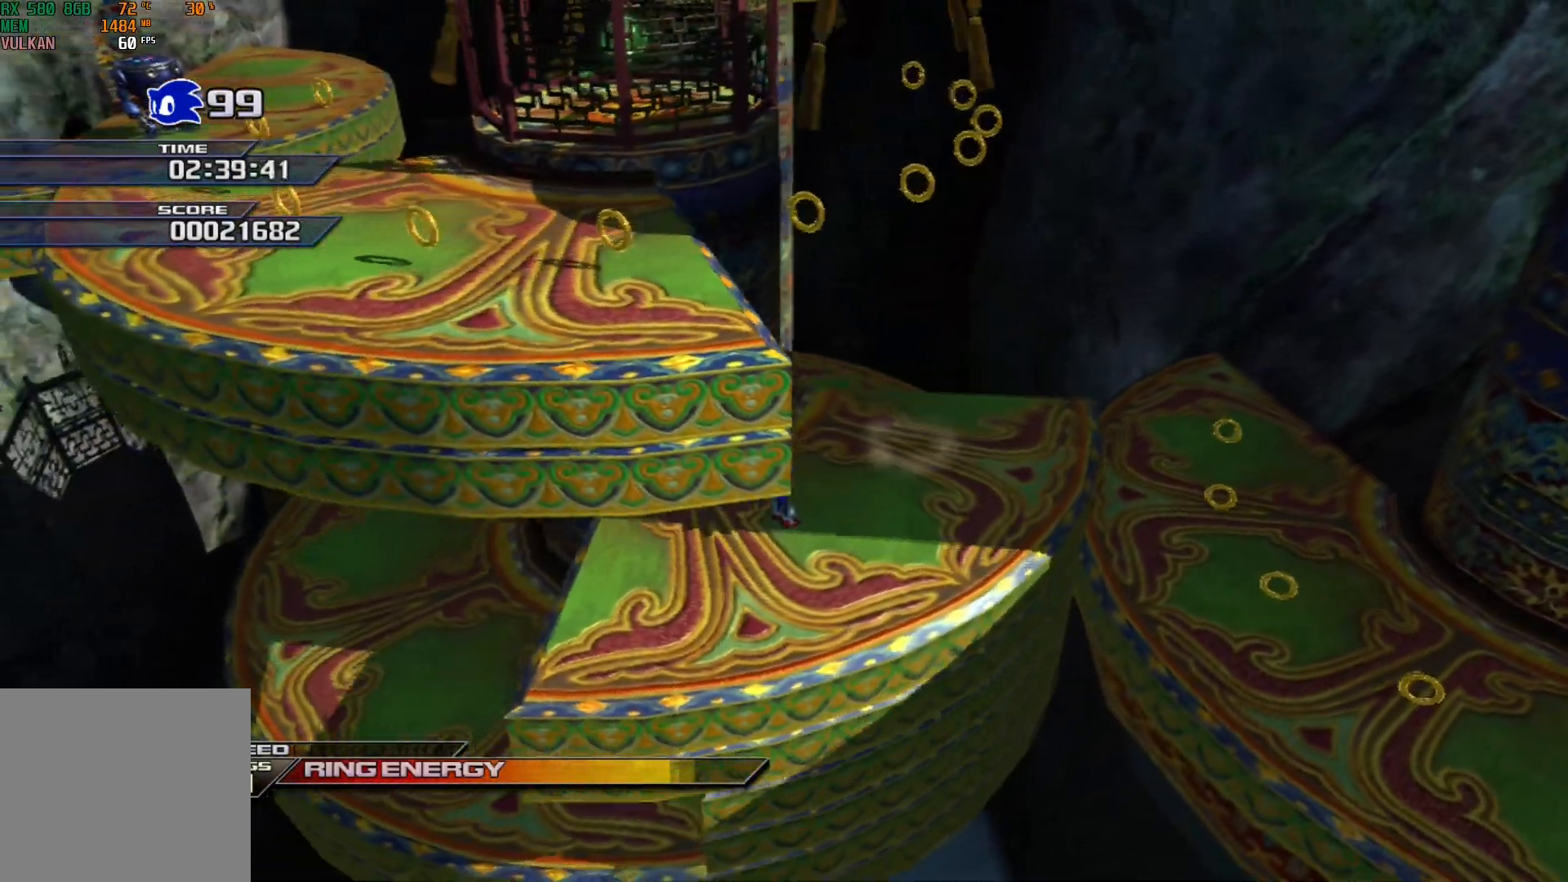
{"buttons": [], "left_stick": "center", "events": []}
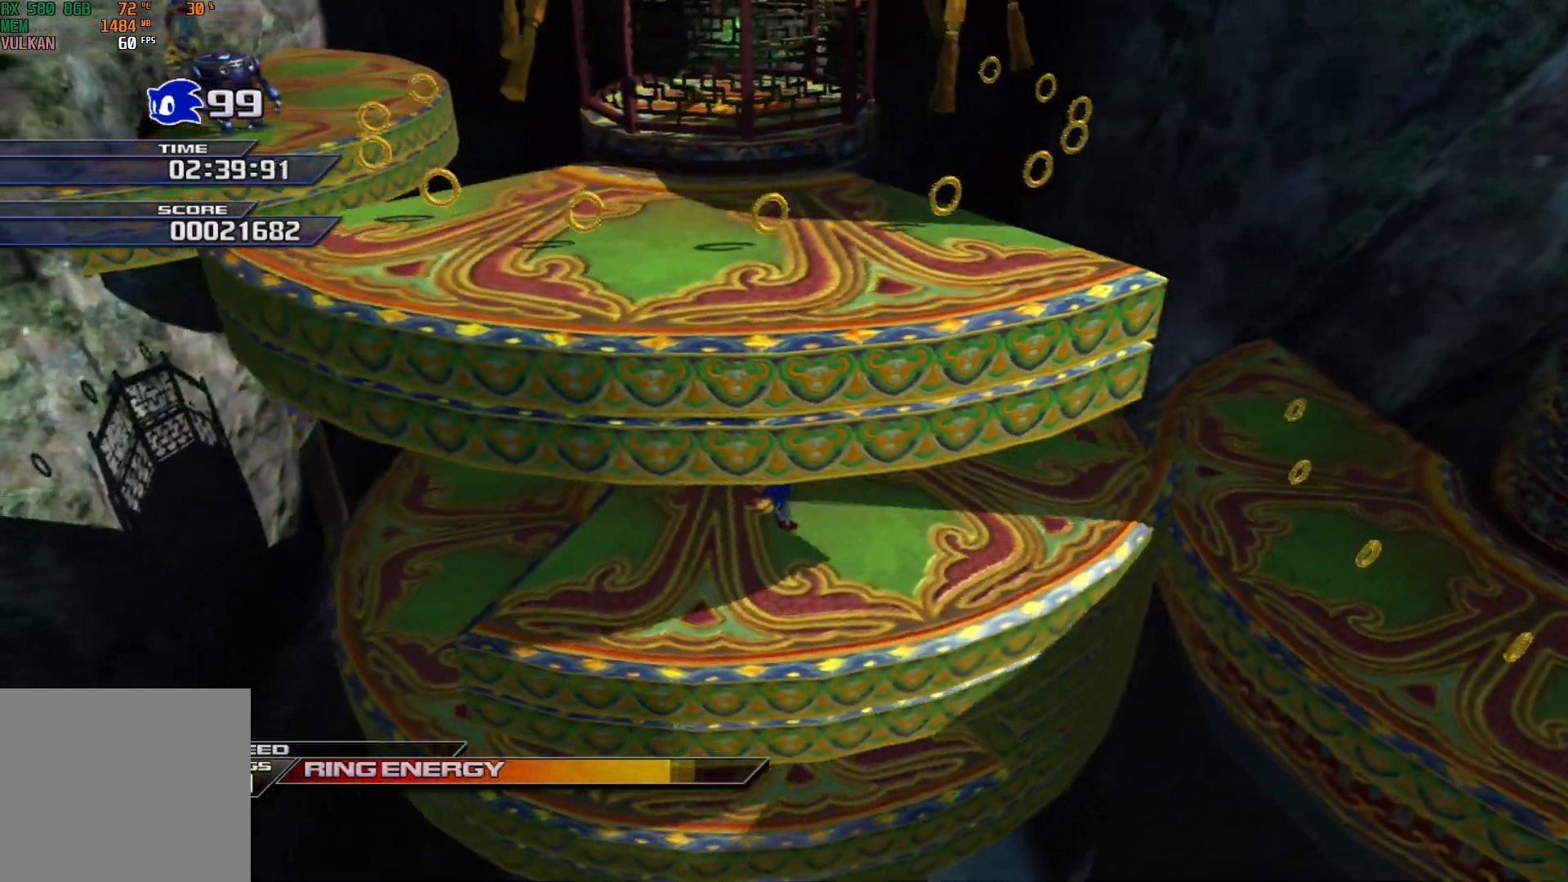
{"buttons": [], "left_stick": "left", "events": [[417, "left_stick", "left"]]}
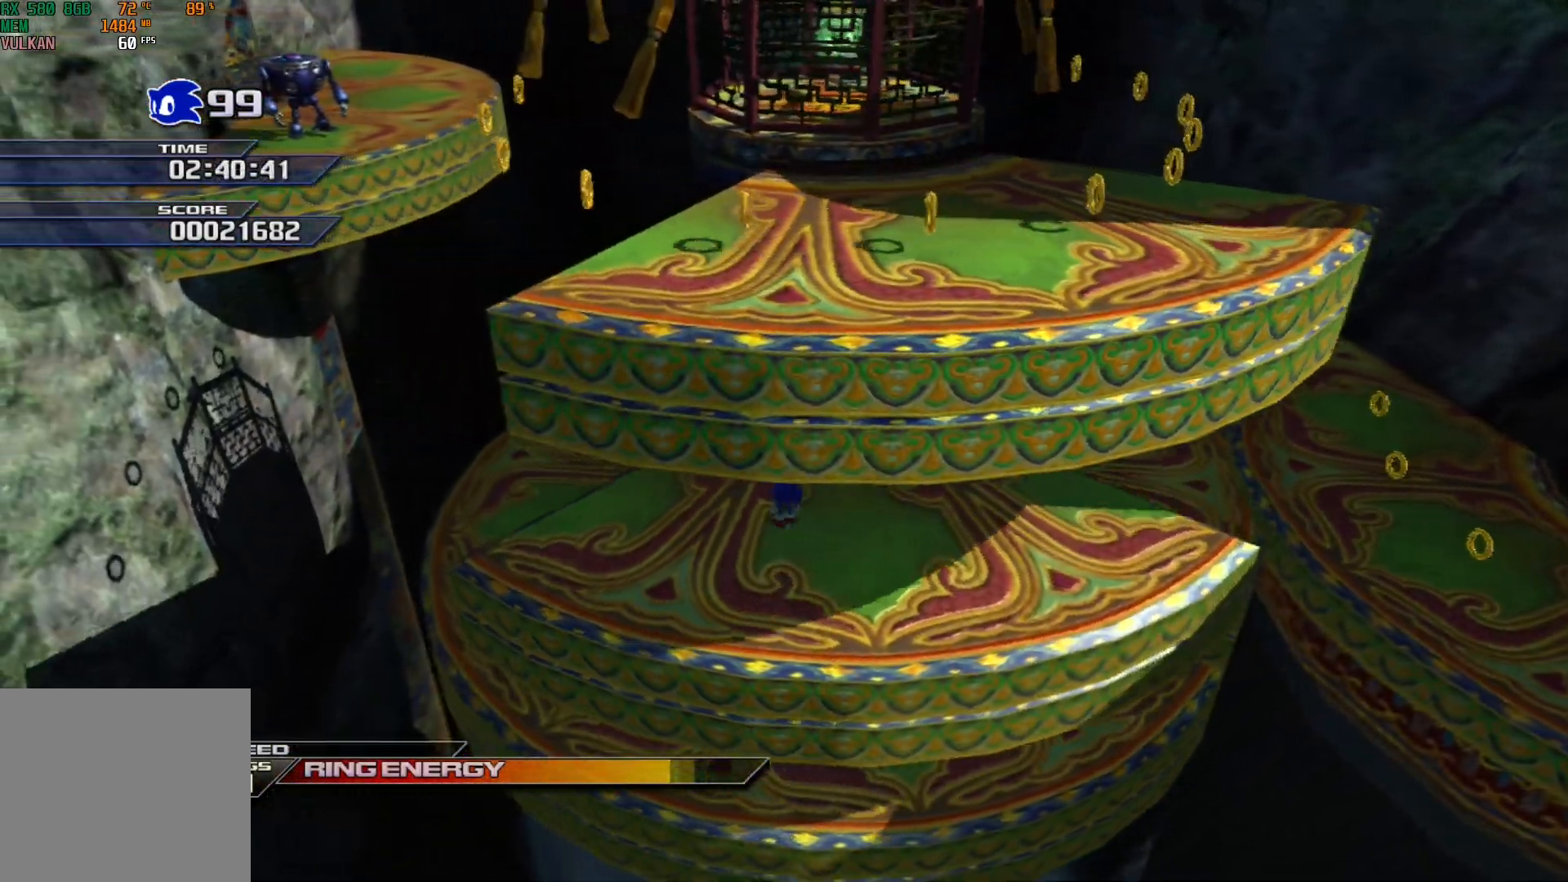
{"buttons": [], "left_stick": "center", "events": [[33, "left_stick", "center"]]}
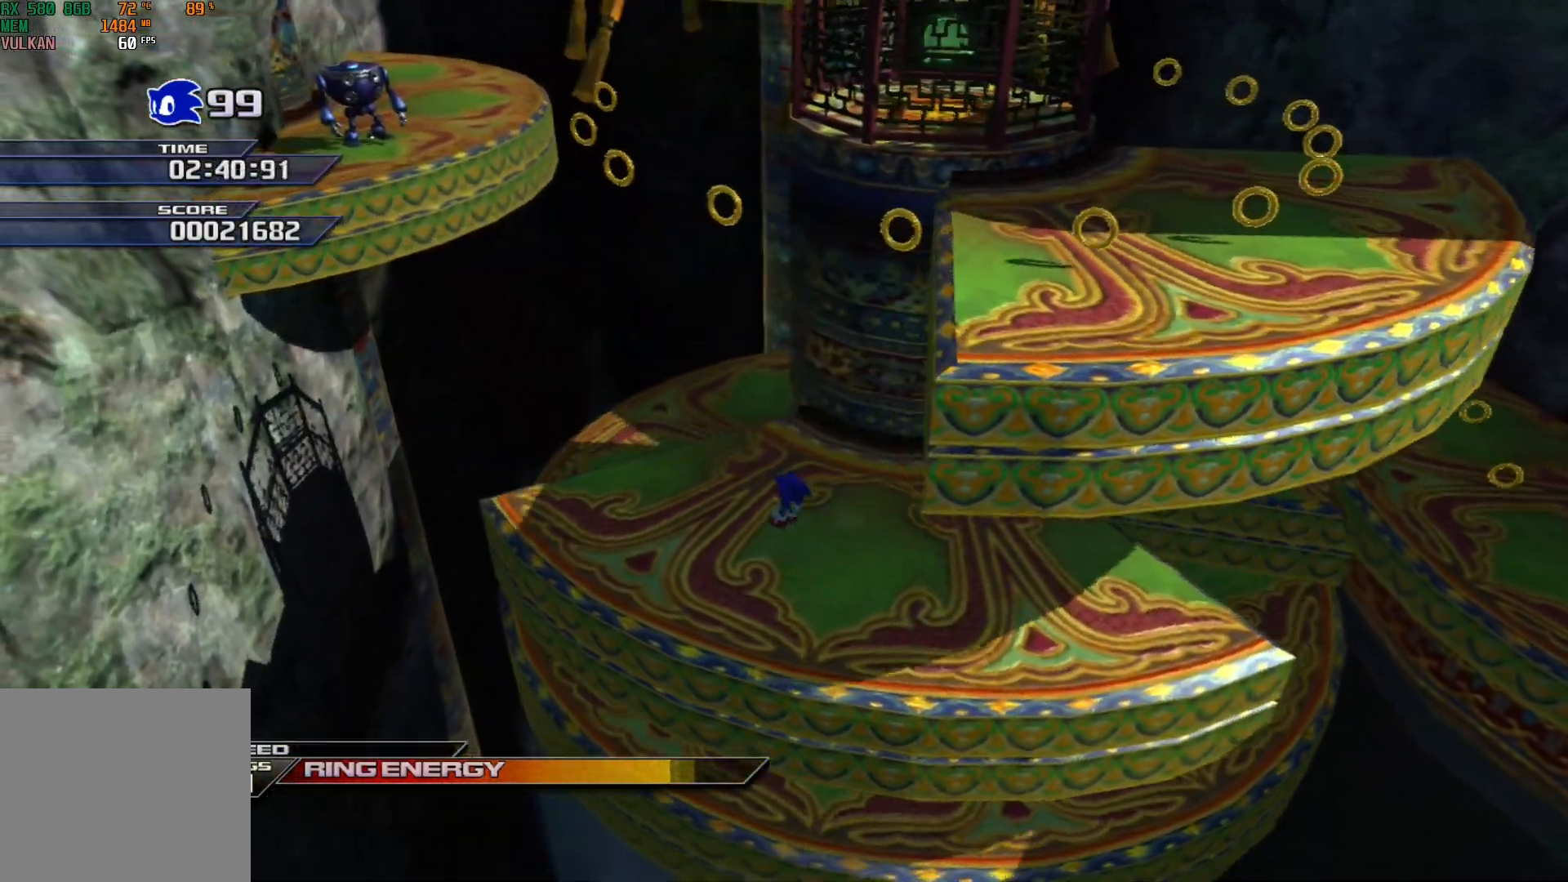
{"buttons": [], "left_stick": "up-left", "events": [[383, "left_stick", "up-left"]]}
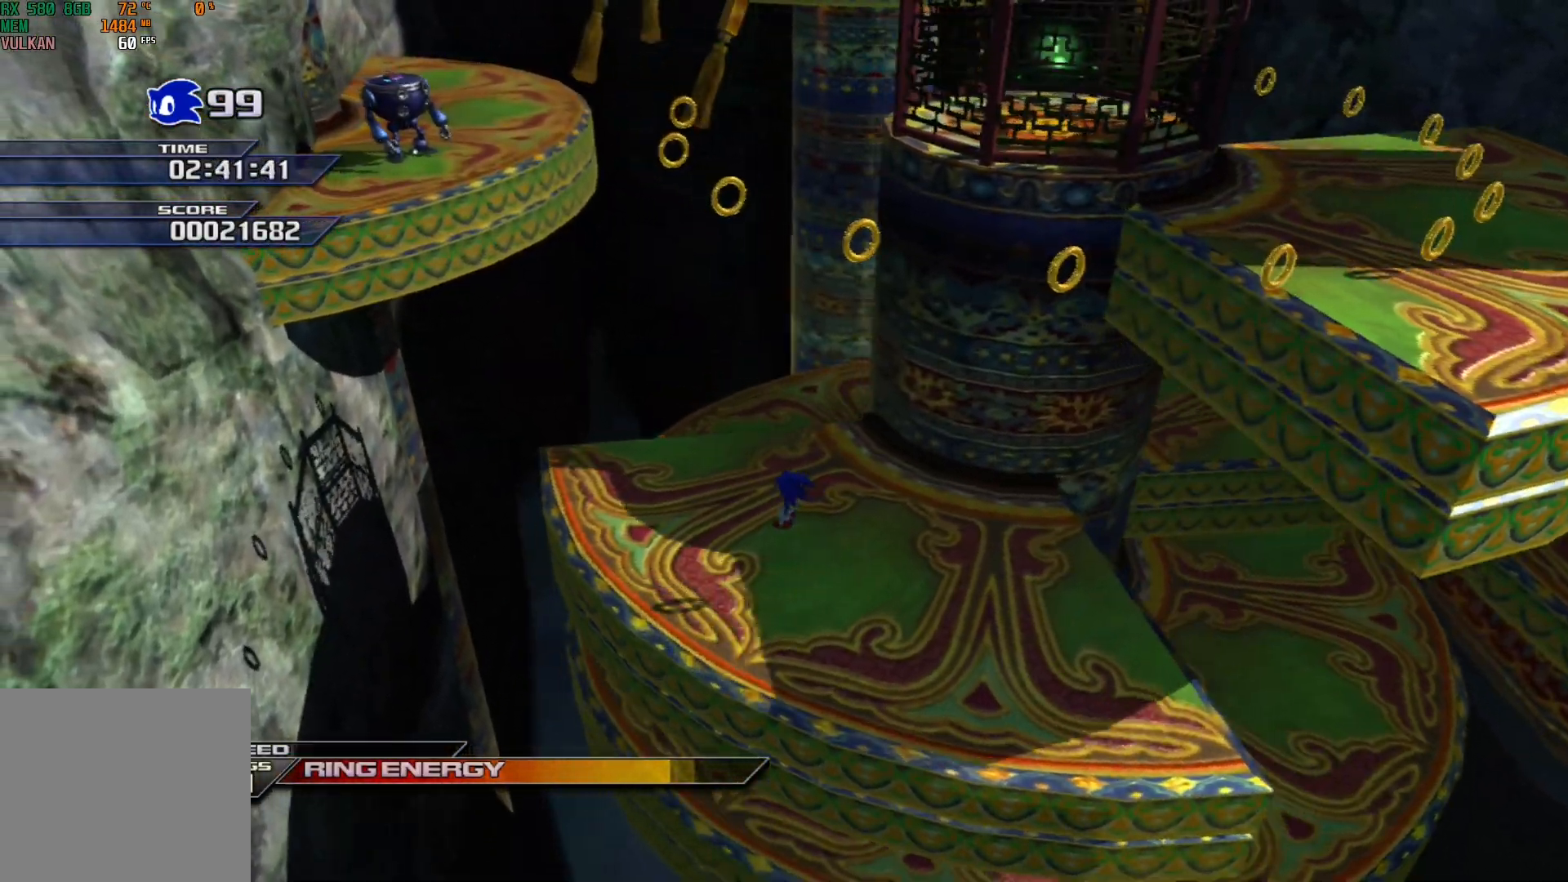
{"buttons": ["A"], "left_stick": "up-left", "events": [[267, "A", "down"]]}
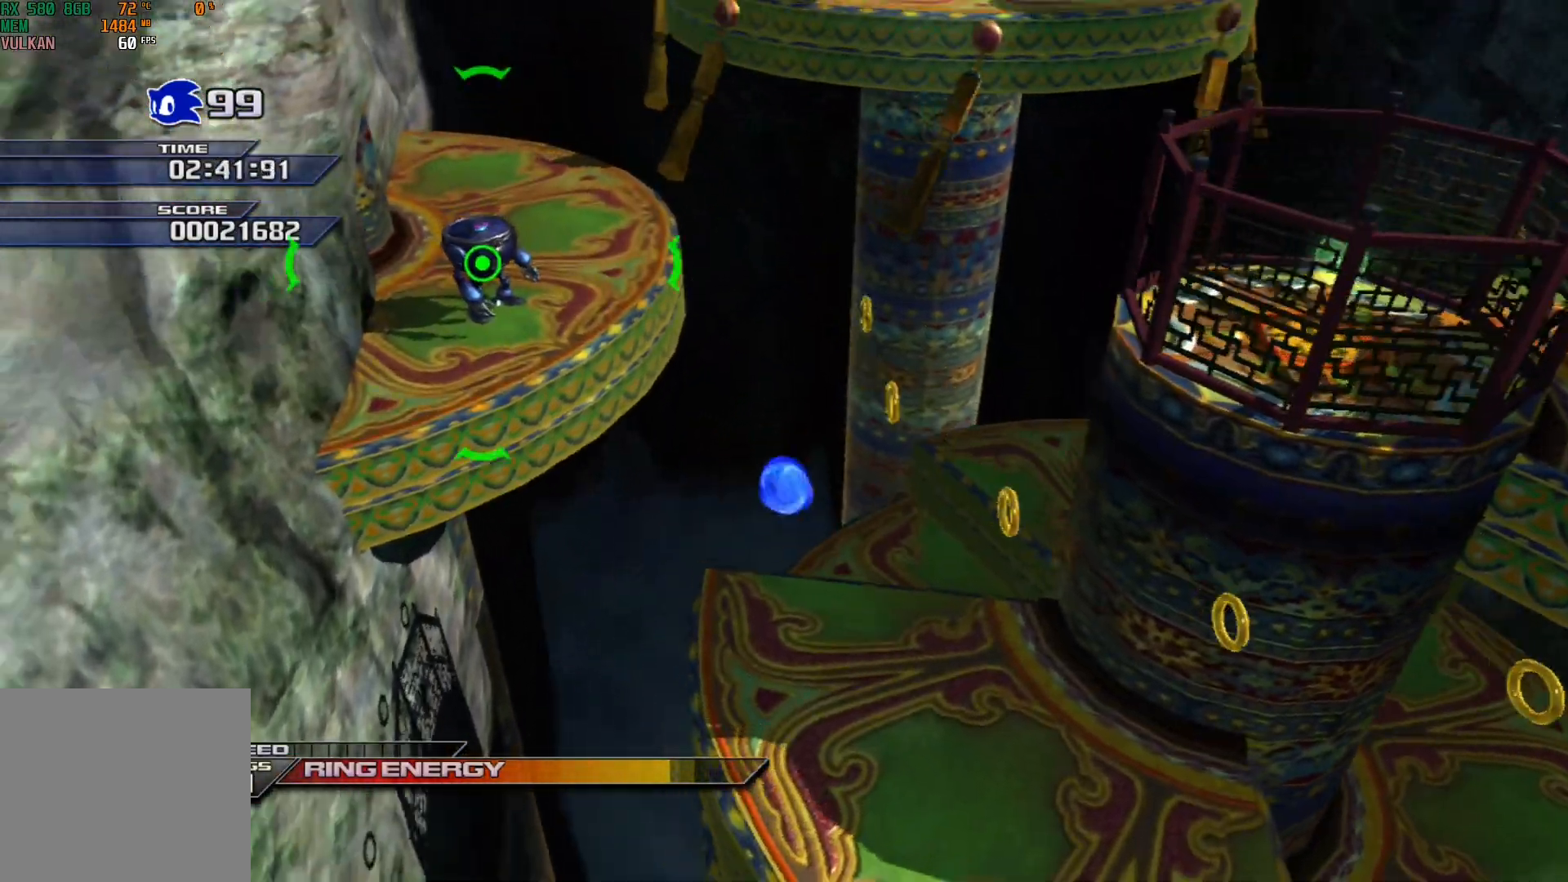
{"buttons": [], "left_stick": "center", "events": [[200, "A", "up"], [267, "A", "down"], [417, "A", "up"], [467, "left_stick", "center"]]}
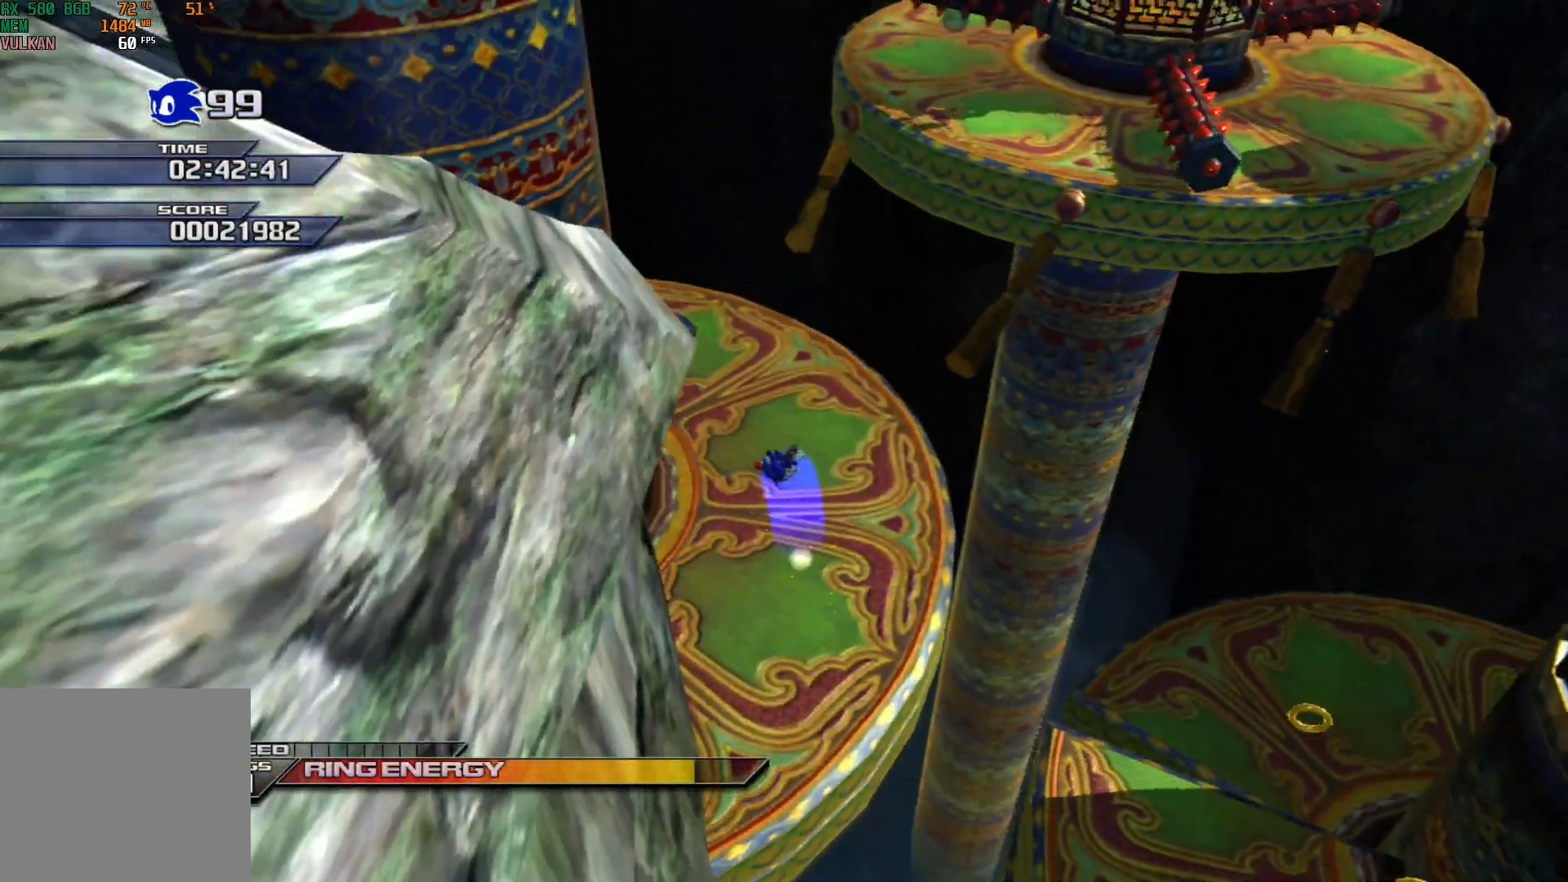
{"buttons": [], "left_stick": "center", "events": [[317, "left_stick", "up-right"], [400, "left_stick", "center"]]}
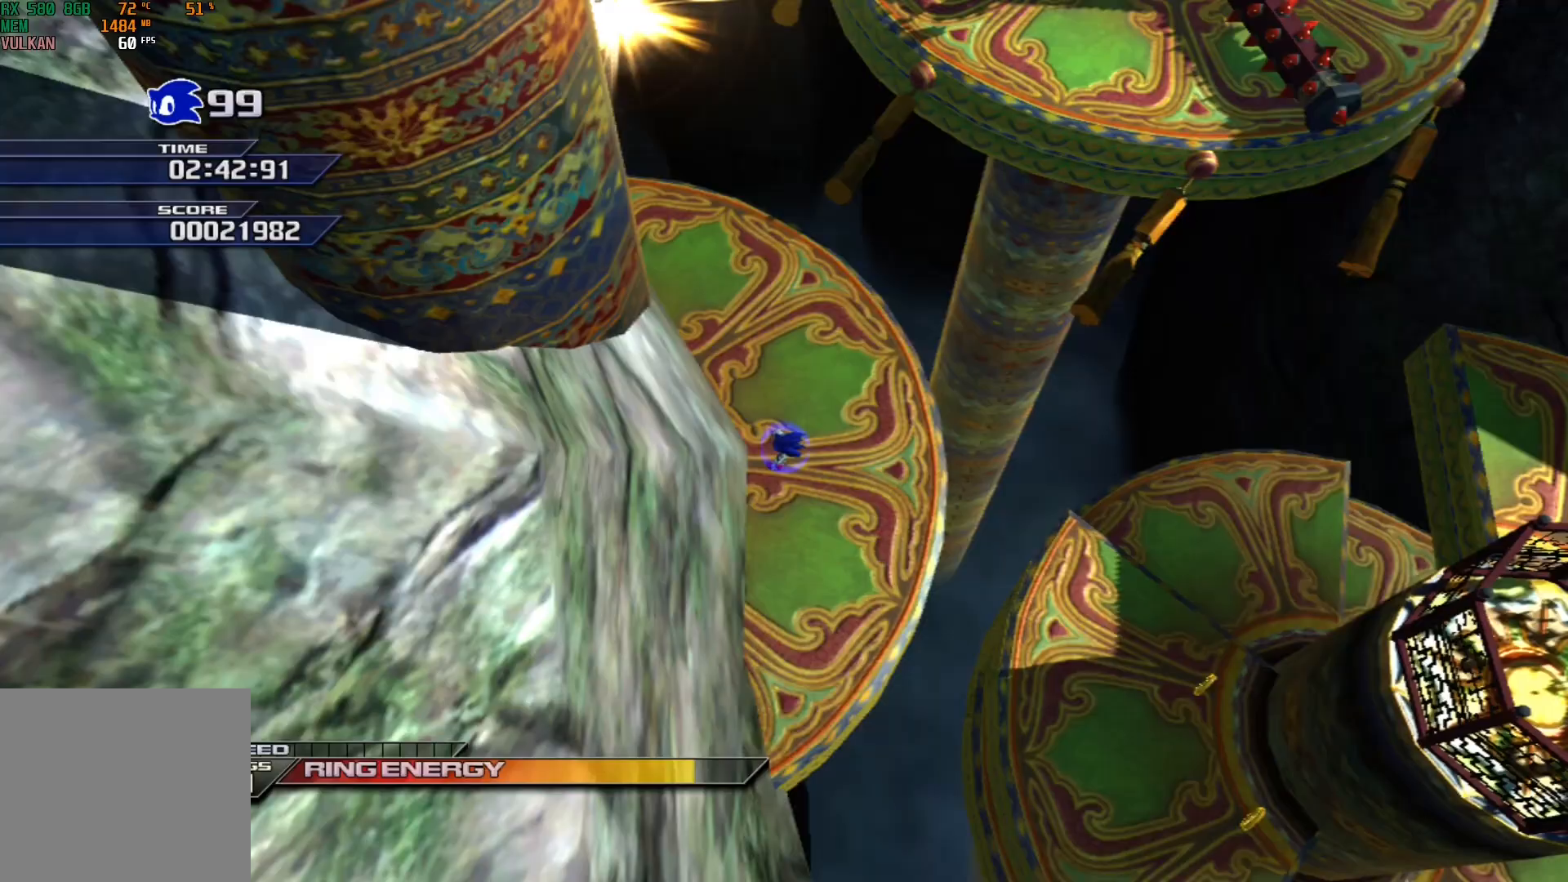
{"buttons": [], "left_stick": "center", "events": [[133, "left_stick", "up"], [217, "left_stick", "up-right"], [433, "left_stick", "center"]]}
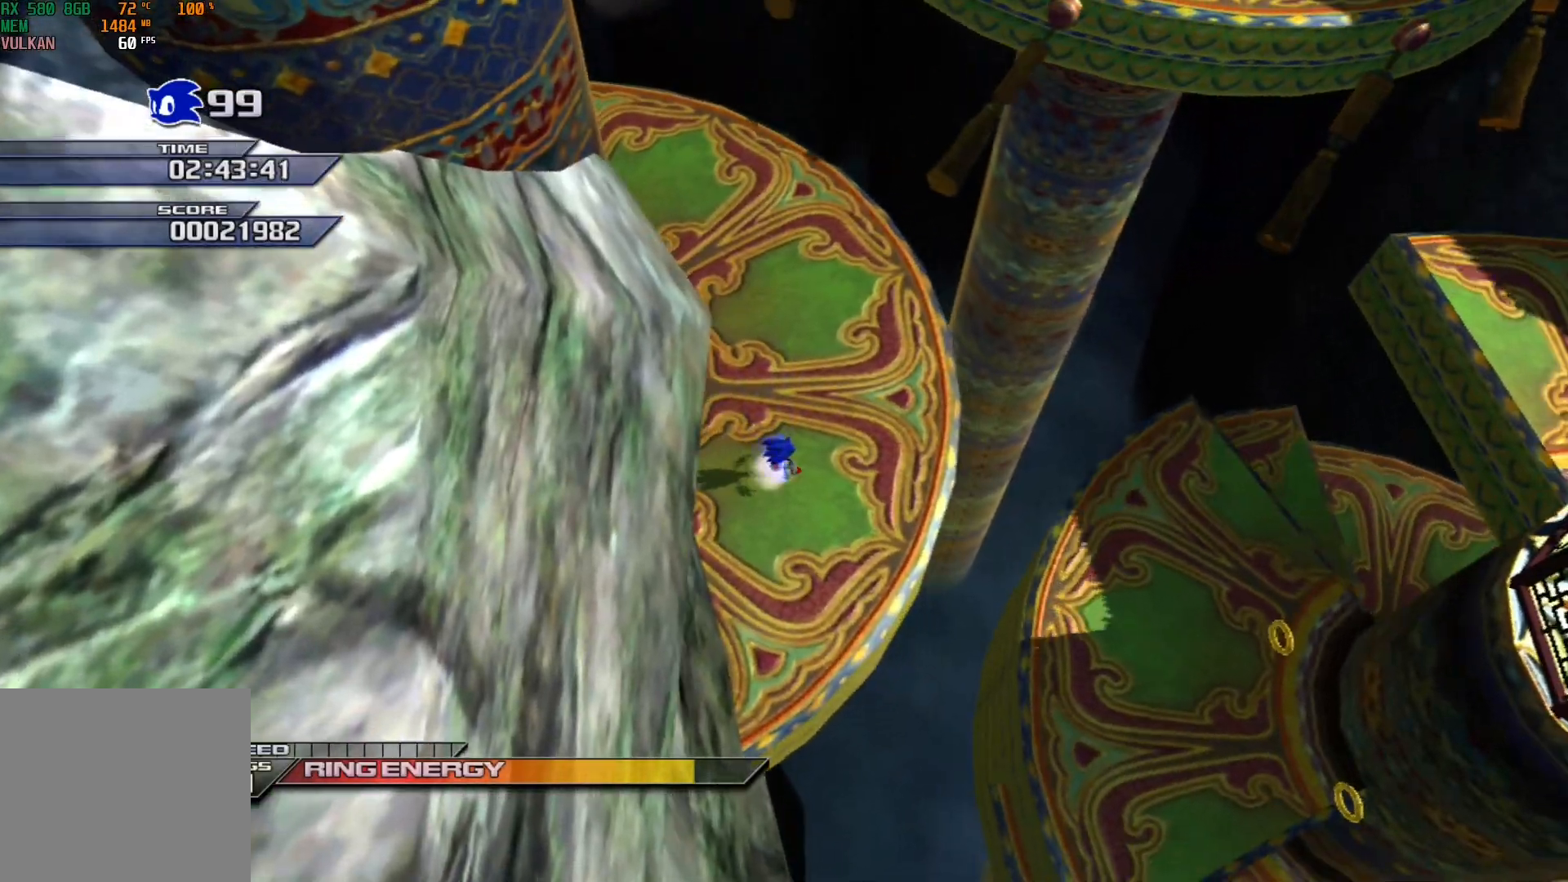
{"buttons": [], "left_stick": "right", "events": [[267, "left_stick", "right"]]}
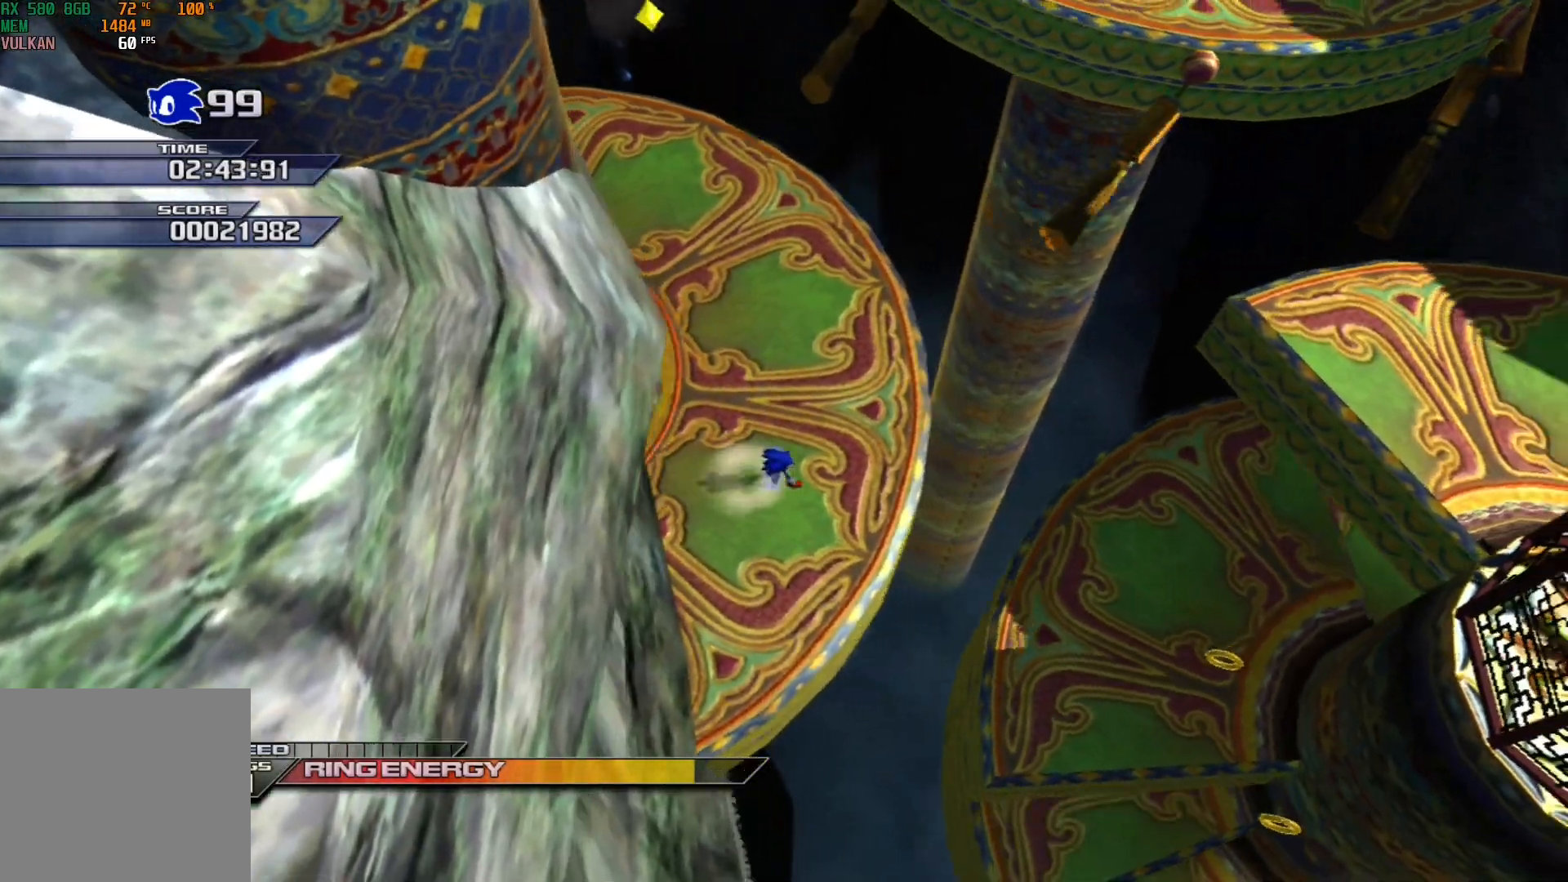
{"buttons": ["A"], "left_stick": "down-right", "events": [[150, "A", "down"], [300, "left_stick", "down-right"]]}
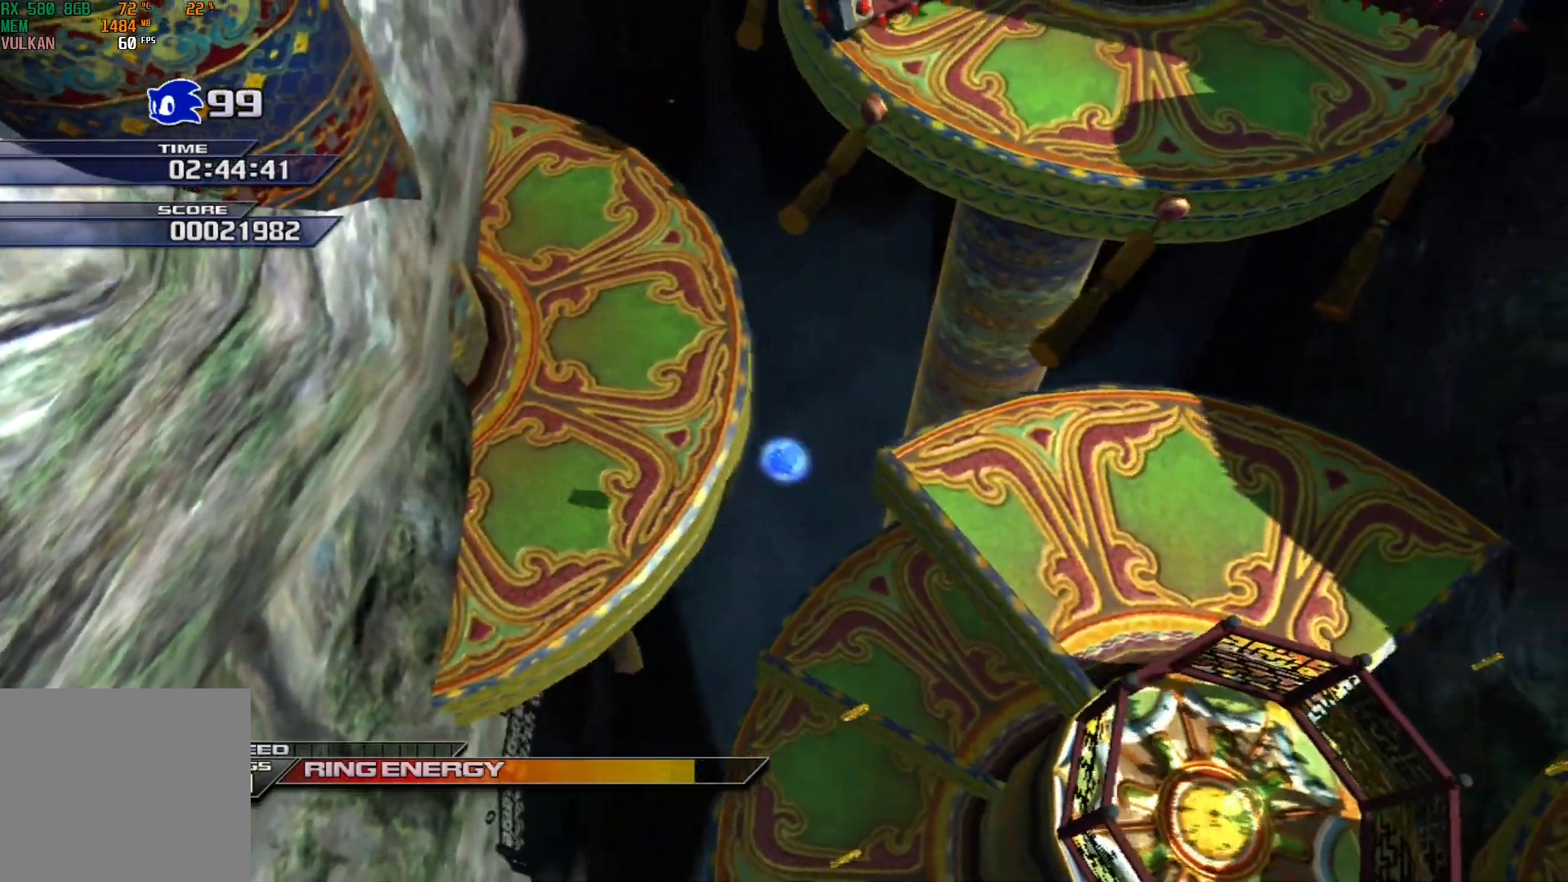
{"buttons": [], "left_stick": "center", "events": [[133, "left_stick", "right"], [217, "A", "up"], [250, "left_stick", "up-right"], [350, "left_stick", "center"]]}
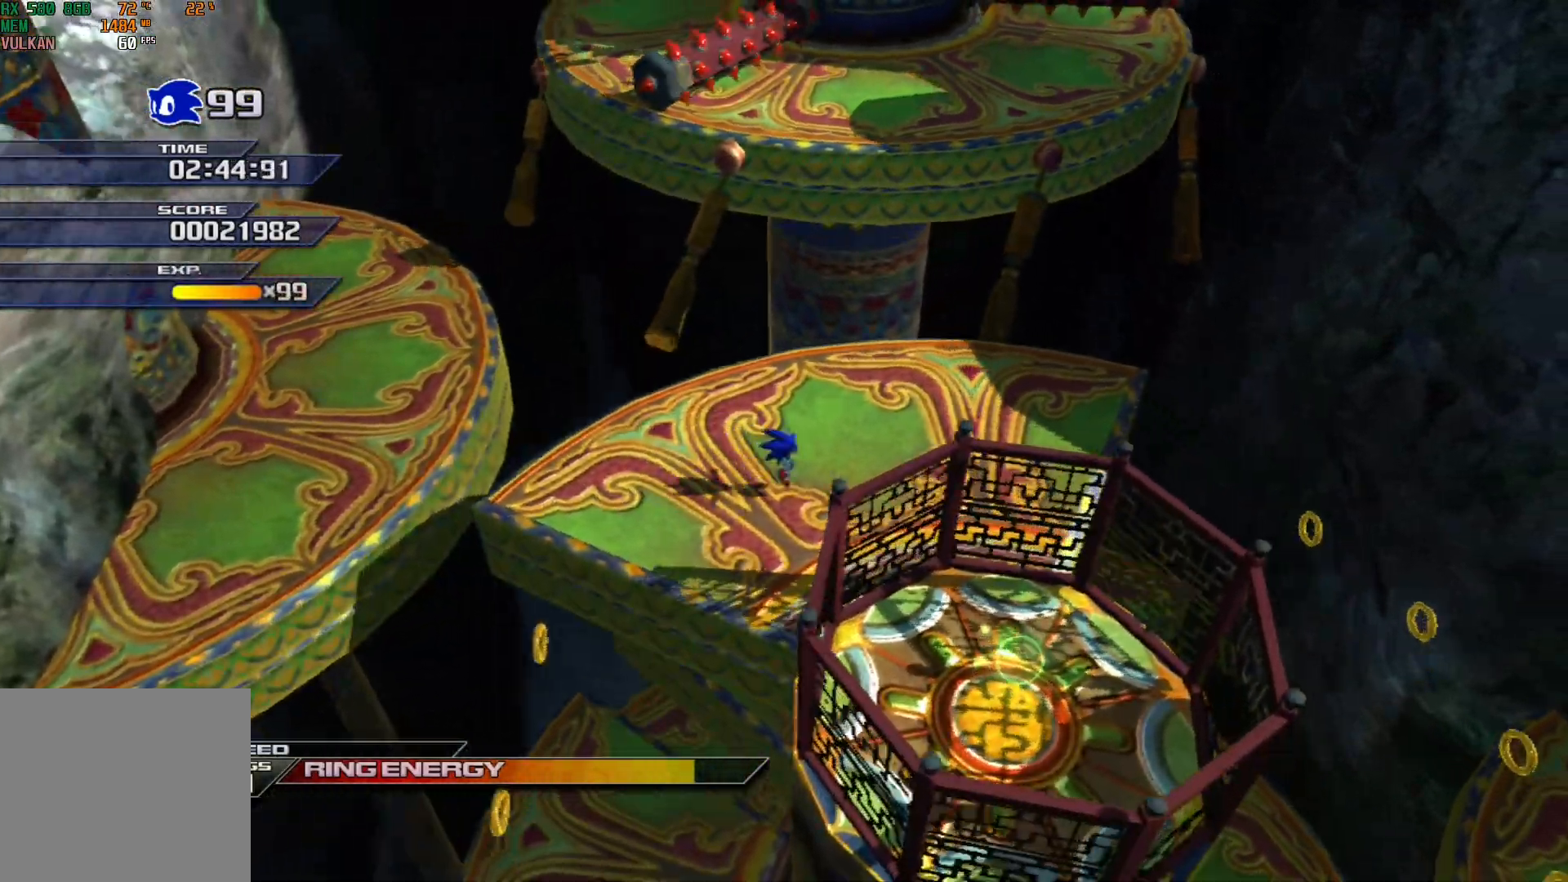
{"buttons": ["A"], "left_stick": "up", "events": [[67, "left_stick", "up-right"], [300, "left_stick", "up"], [467, "A", "down"]]}
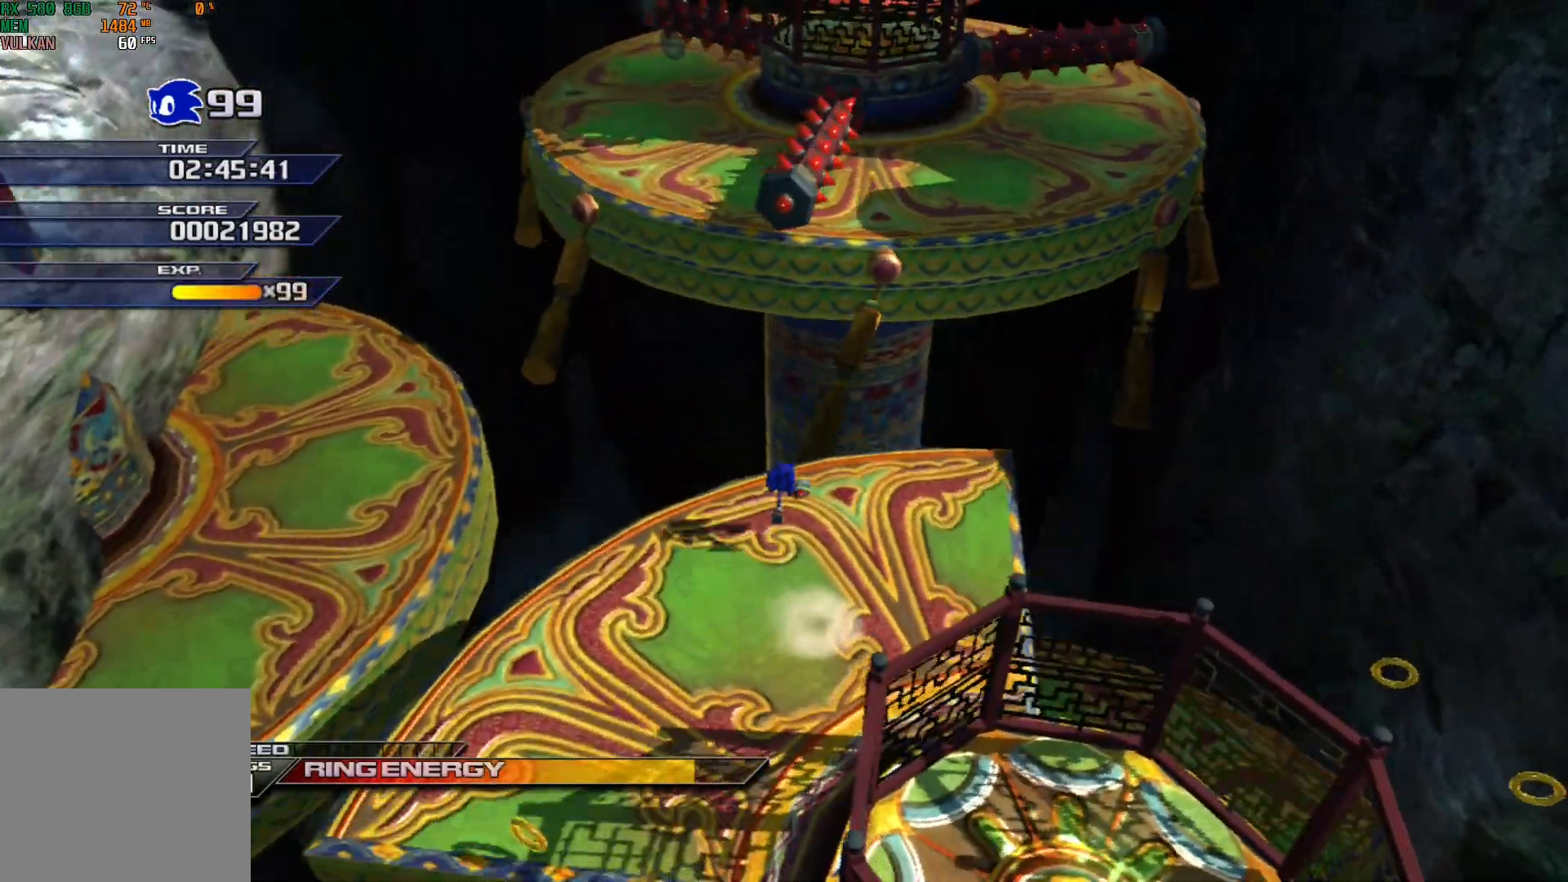
{"buttons": ["A"], "left_stick": "up", "events": []}
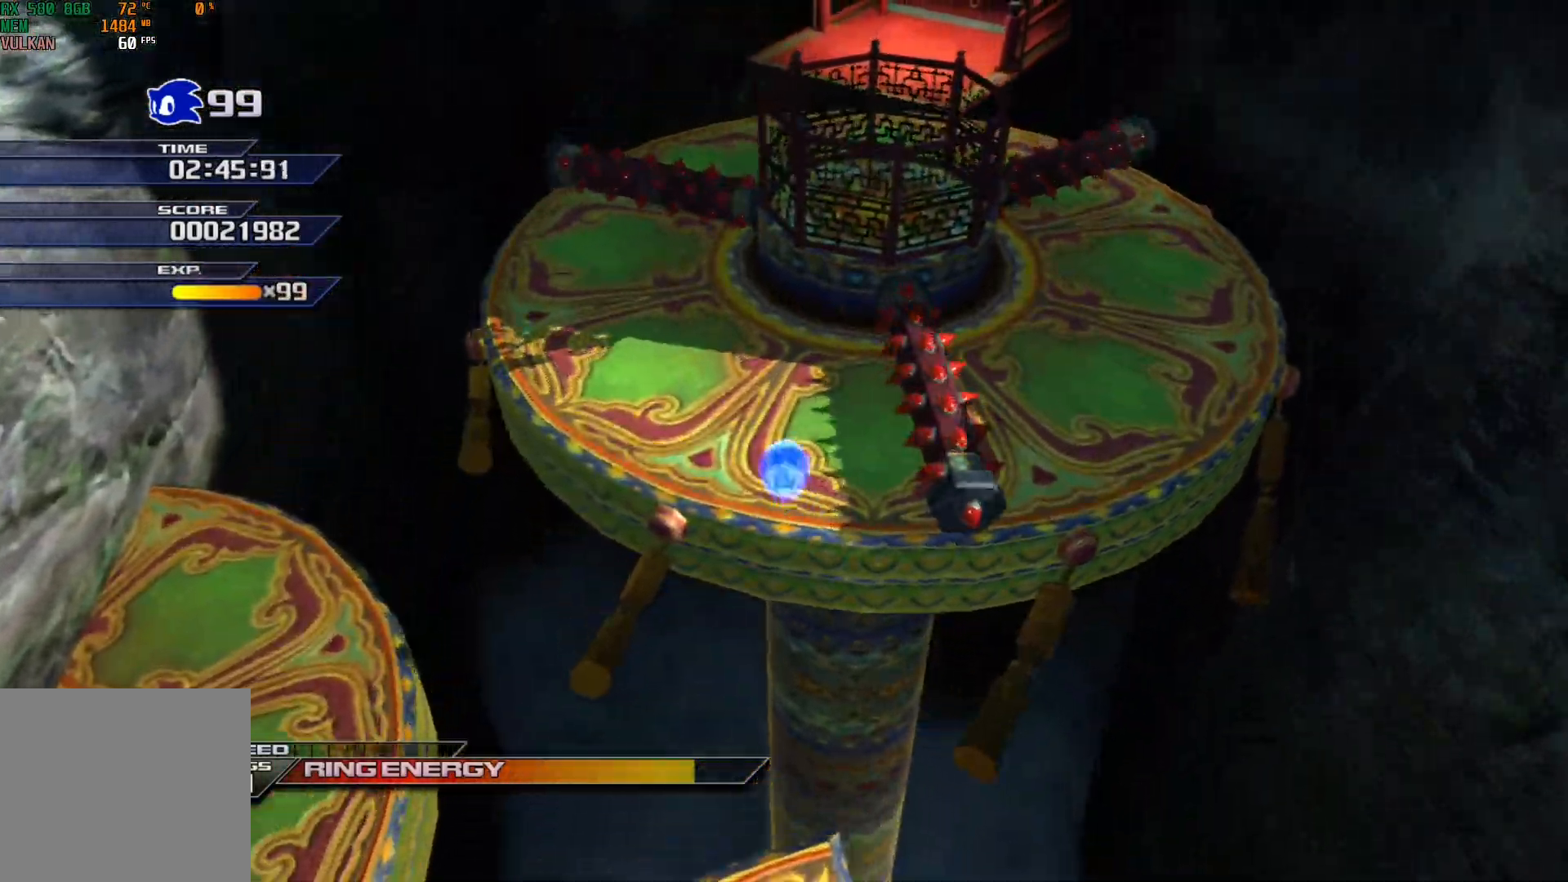
{"buttons": [], "left_stick": "center", "events": [[117, "A", "up"], [233, "left_stick", "center"]]}
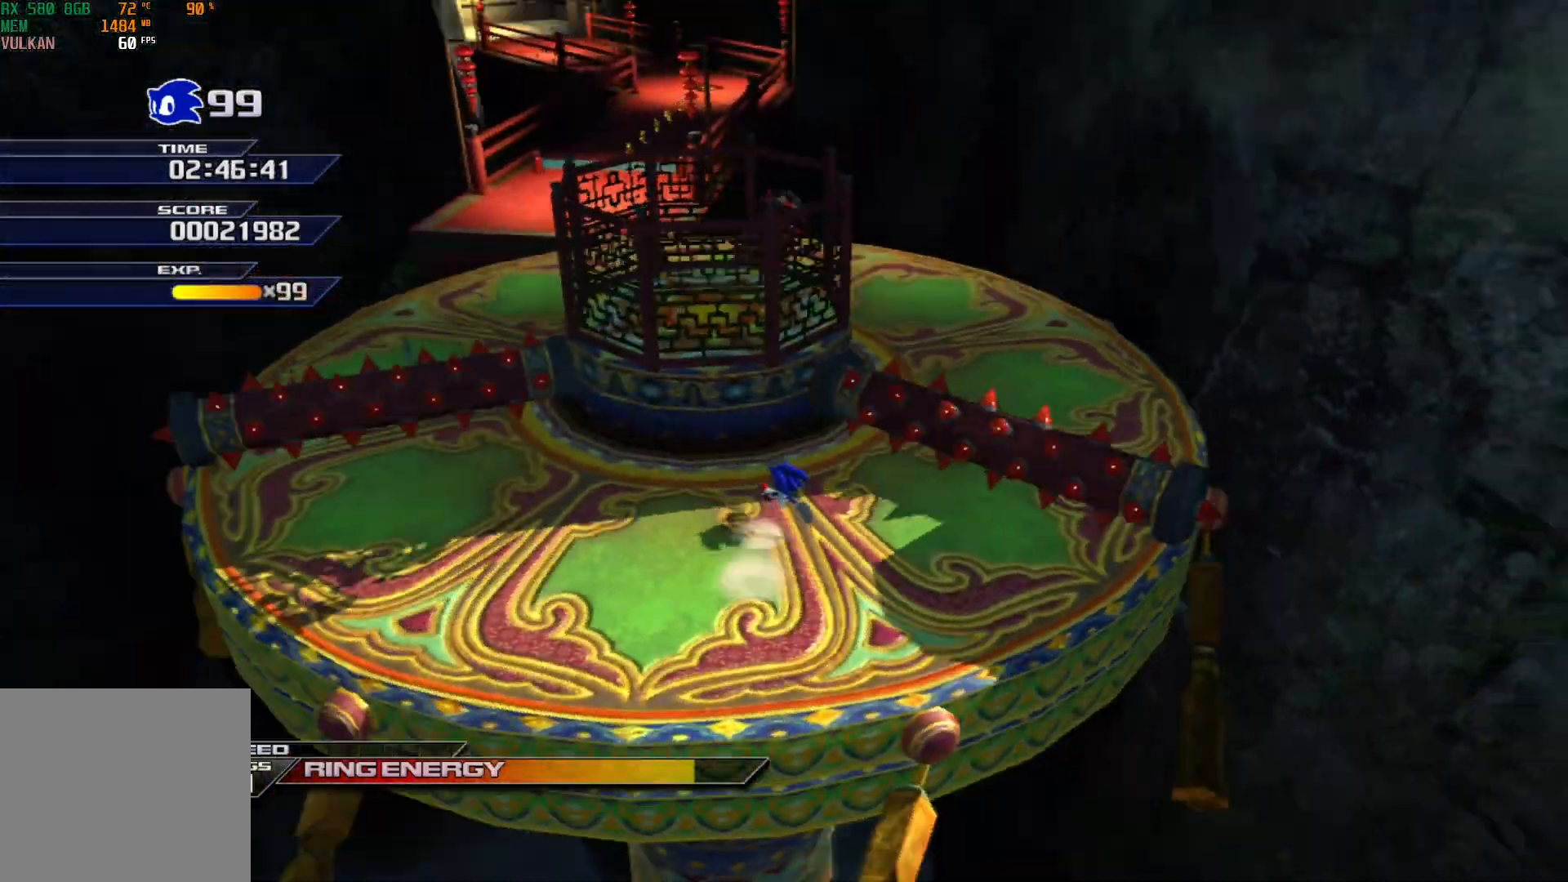
{"buttons": [], "left_stick": "center", "events": []}
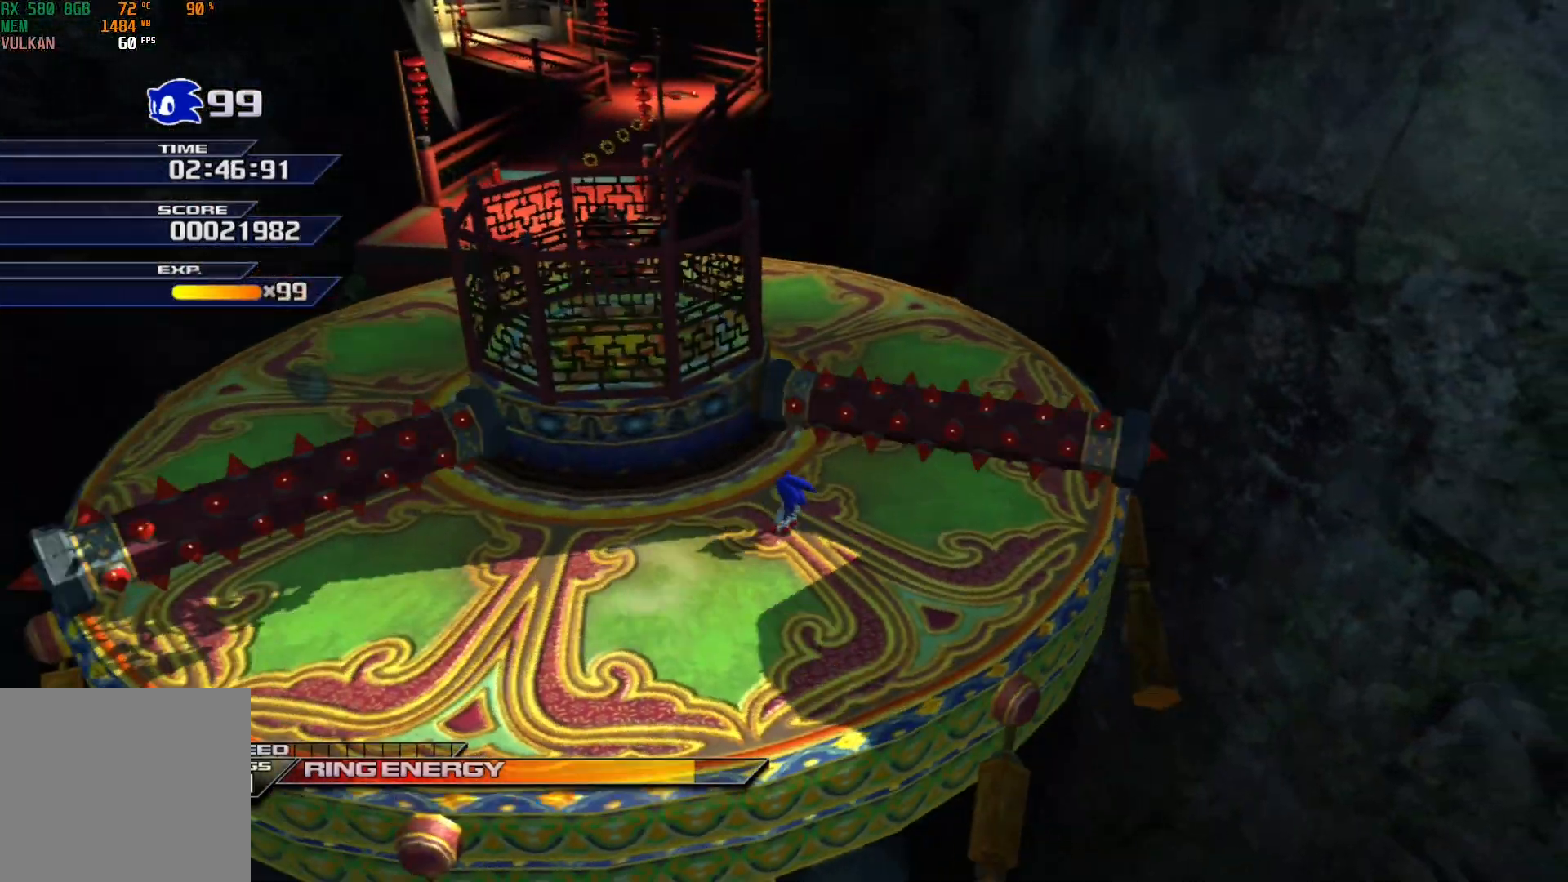
{"buttons": [], "left_stick": "center", "events": []}
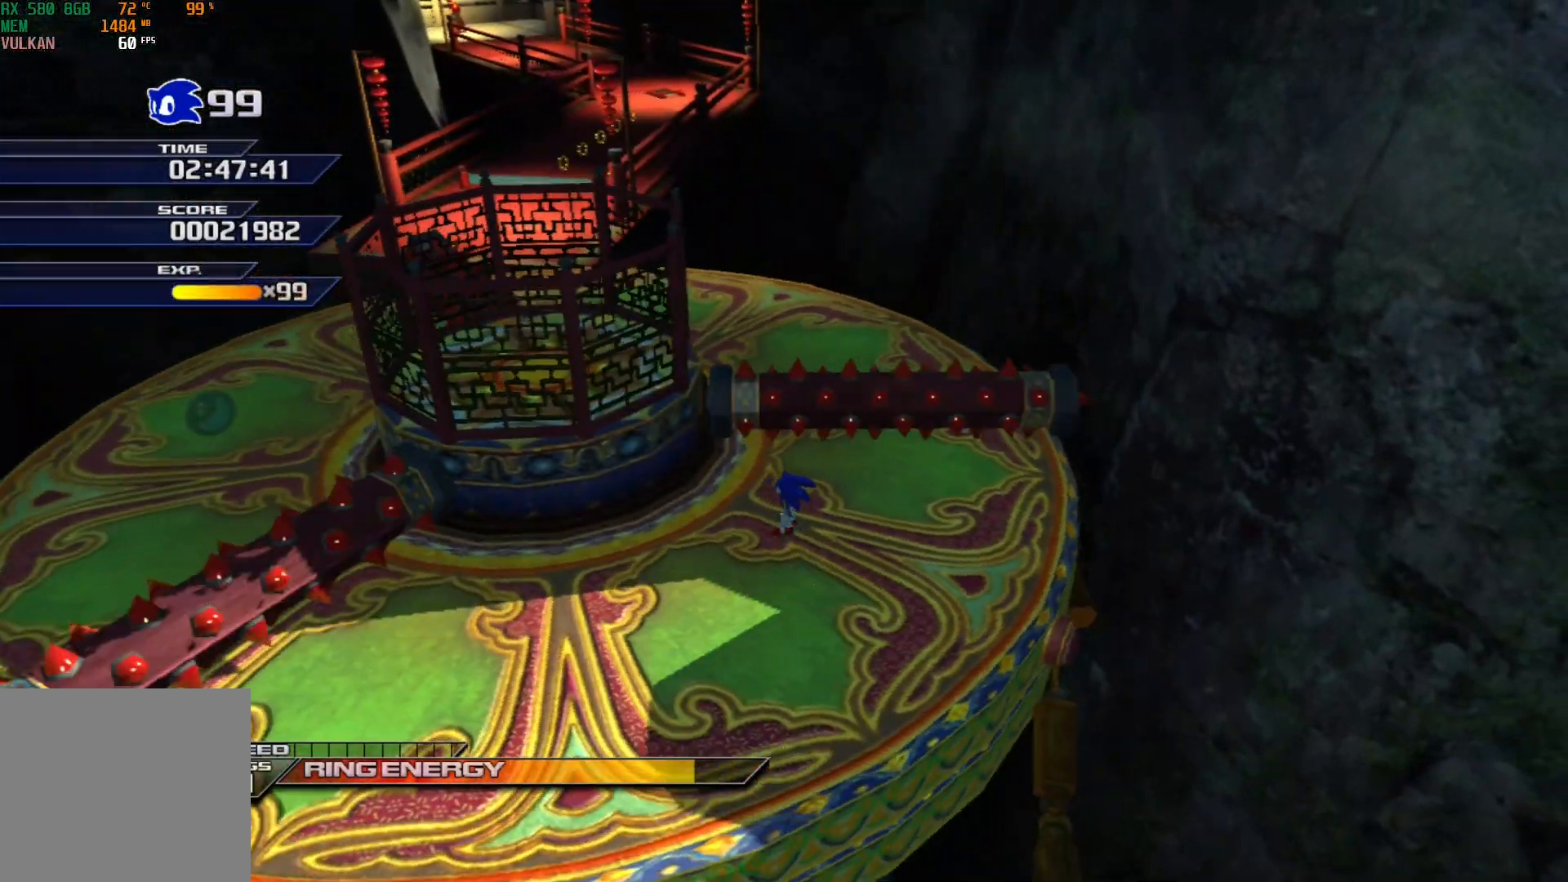
{"buttons": [], "left_stick": "center", "events": [[150, "left_stick", "down-right"], [317, "left_stick", "center"]]}
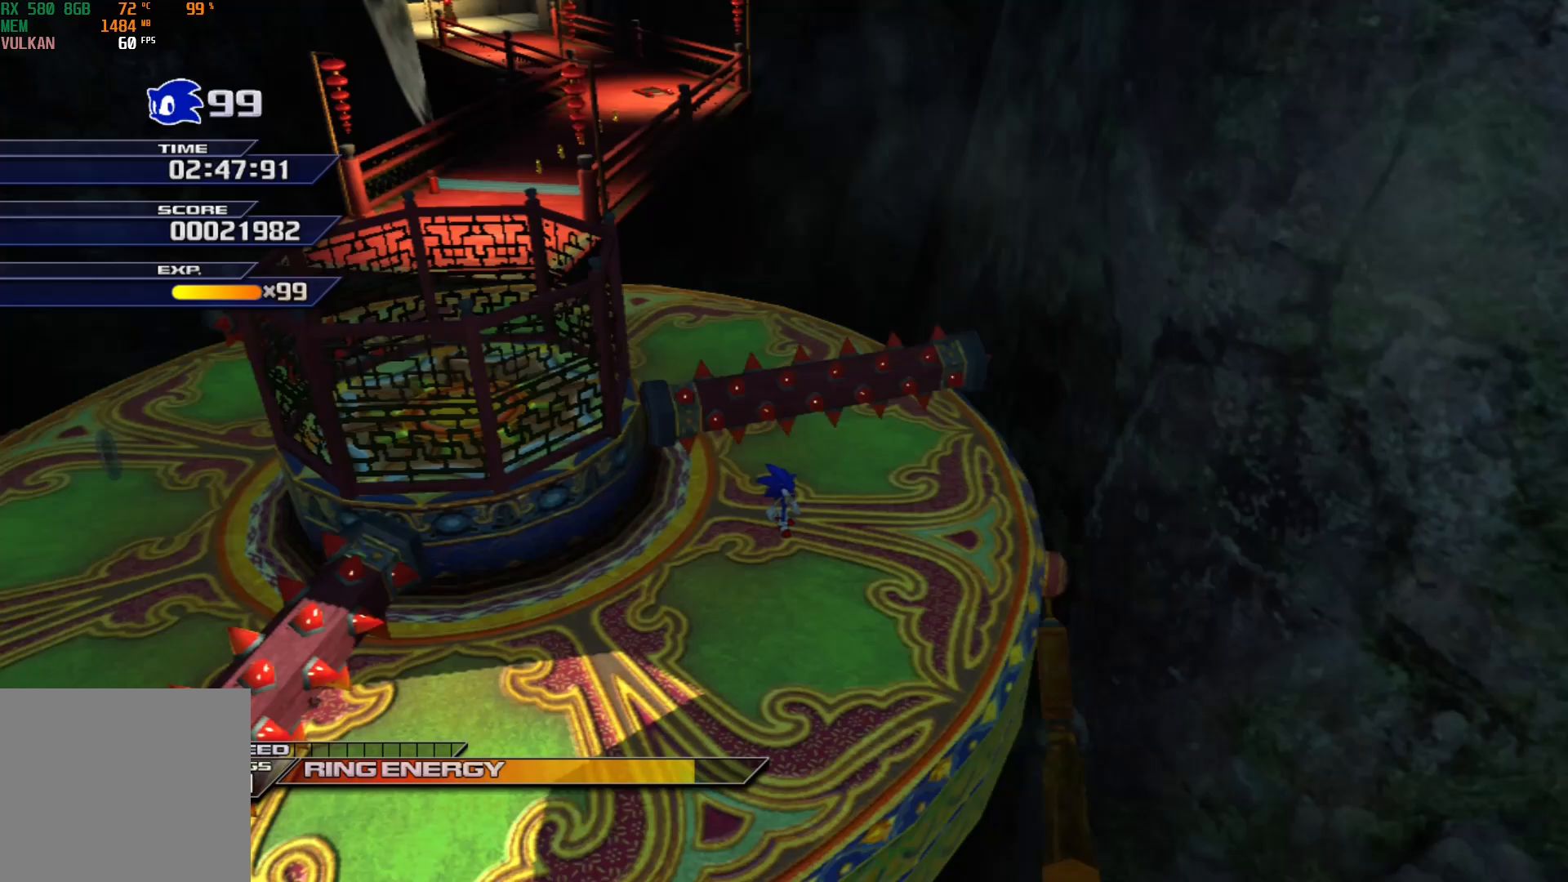
{"buttons": [], "left_stick": "center", "events": [[50, "left_stick", "down-right"], [417, "left_stick", "center"]]}
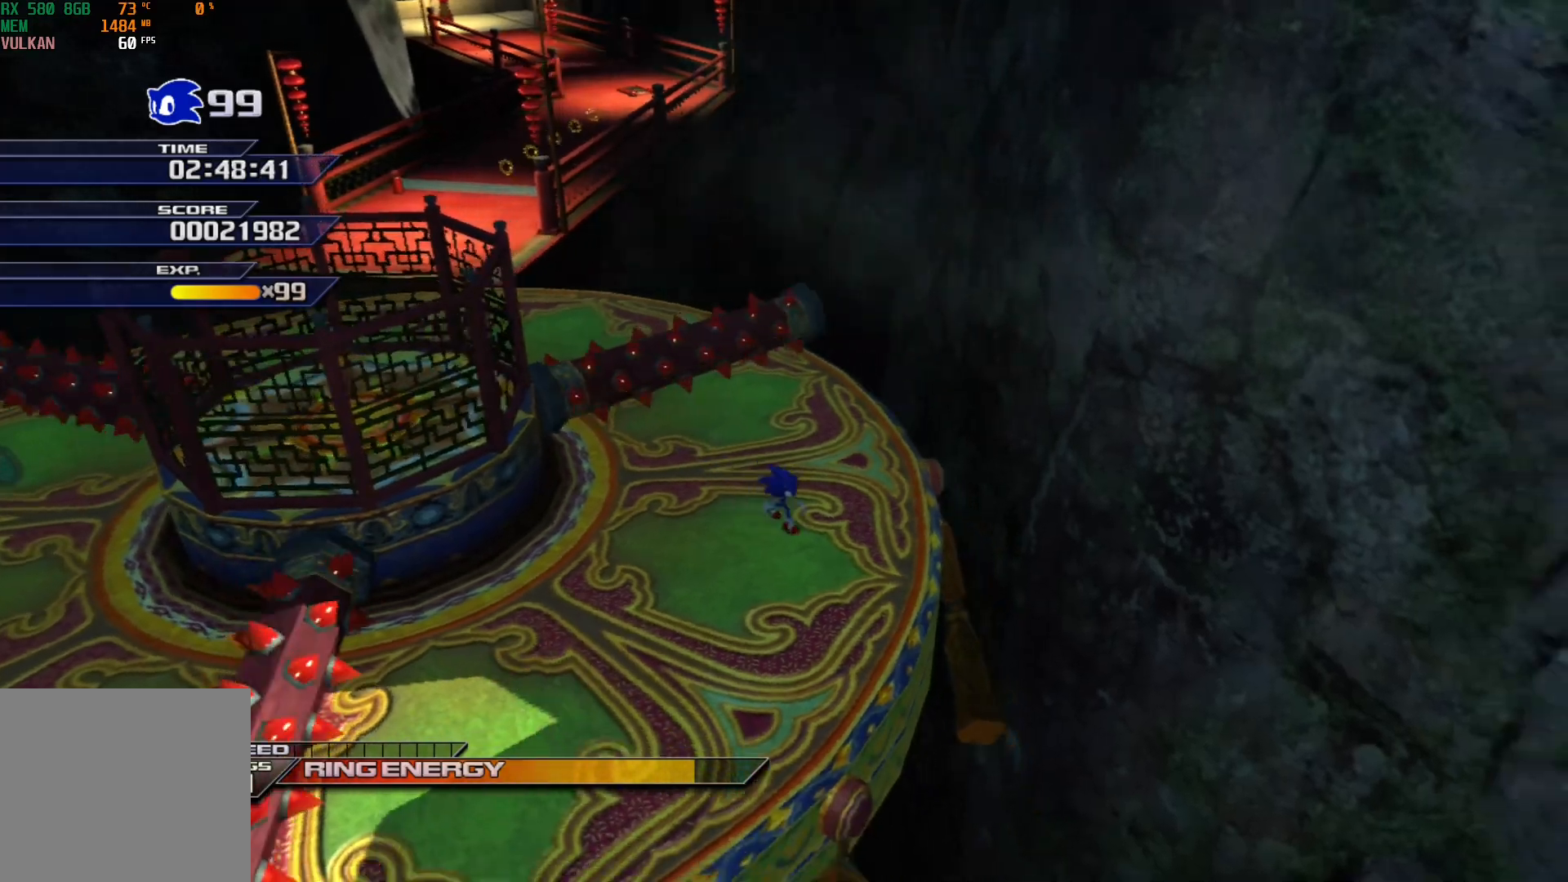
{"buttons": [], "left_stick": "center", "events": []}
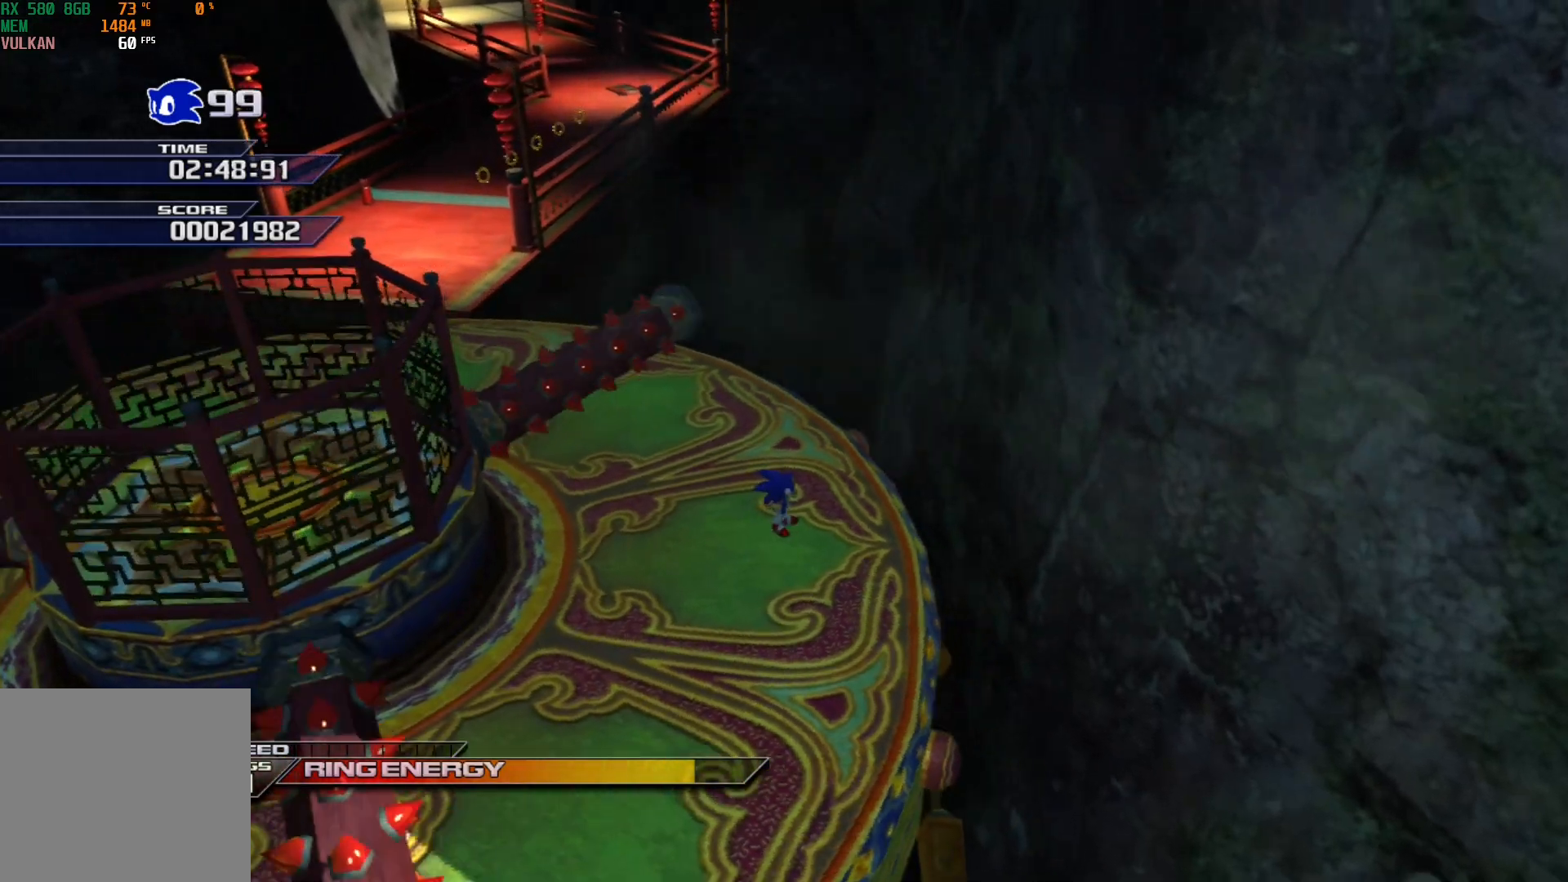
{"buttons": [], "left_stick": "center", "events": []}
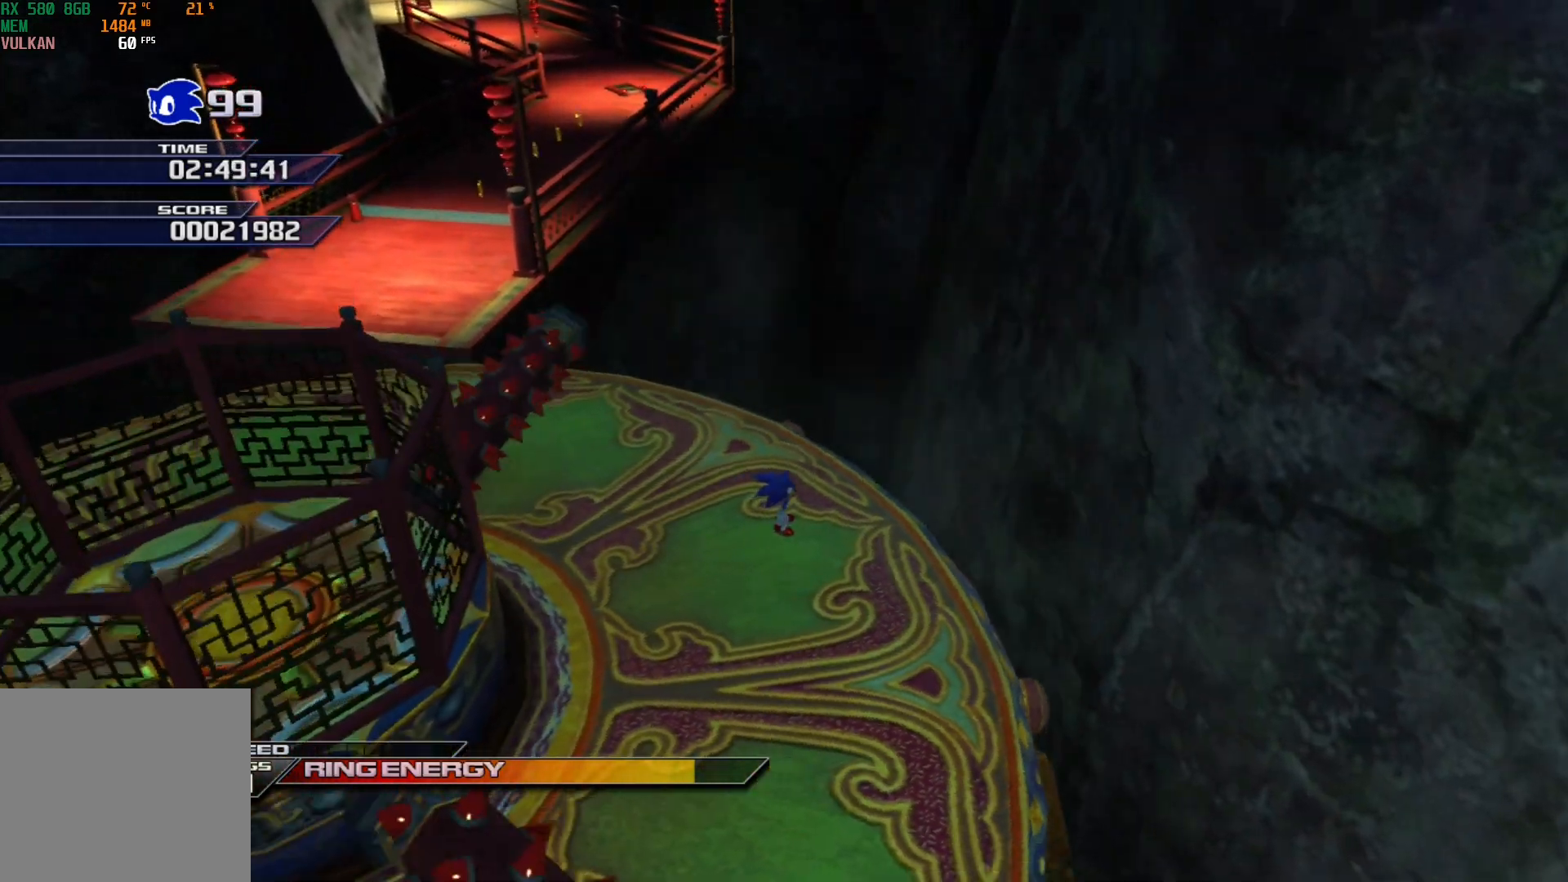
{"buttons": [], "left_stick": "center", "events": [[200, "left_stick", "left"], [350, "left_stick", "center"]]}
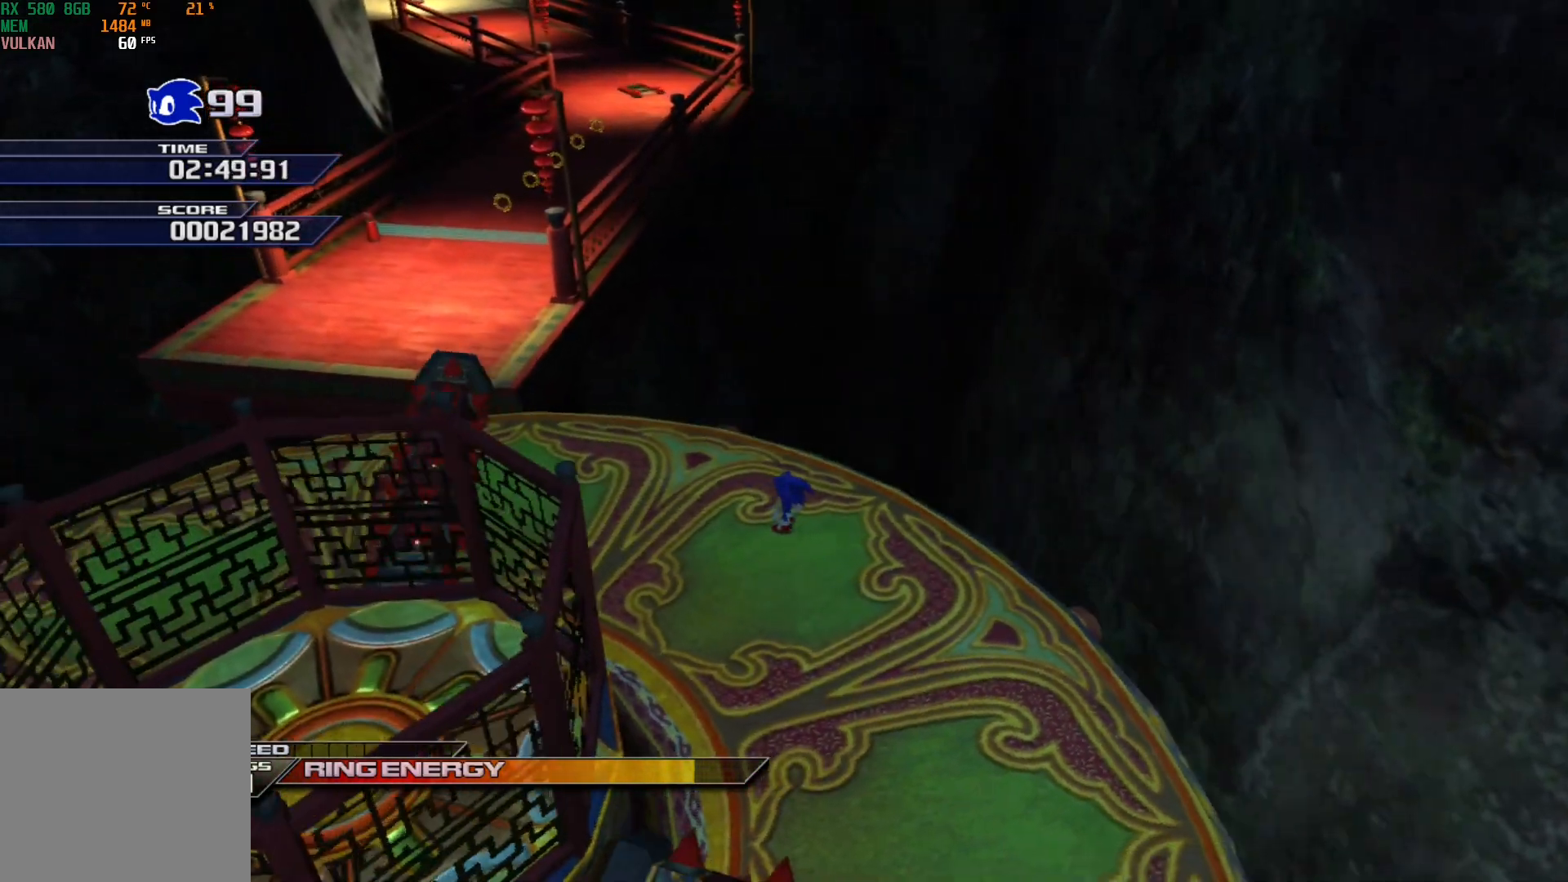
{"buttons": [], "left_stick": "up-left", "events": [[167, "left_stick", "left"], [383, "left_stick", "up-left"]]}
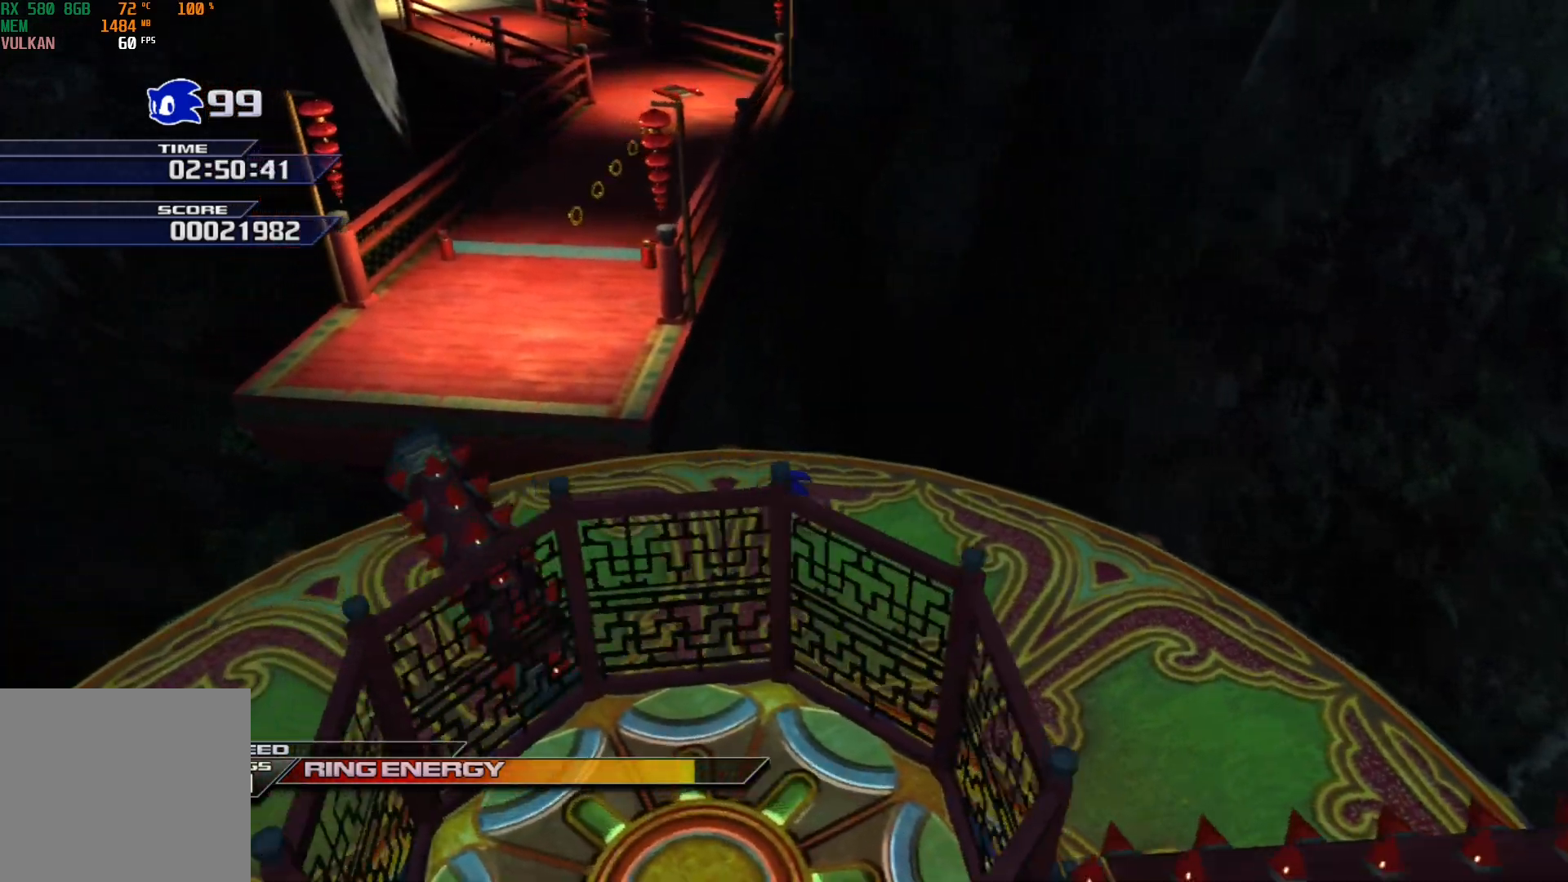
{"buttons": ["A"], "left_stick": "up", "events": [[33, "A", "down"], [317, "left_stick", "up"]]}
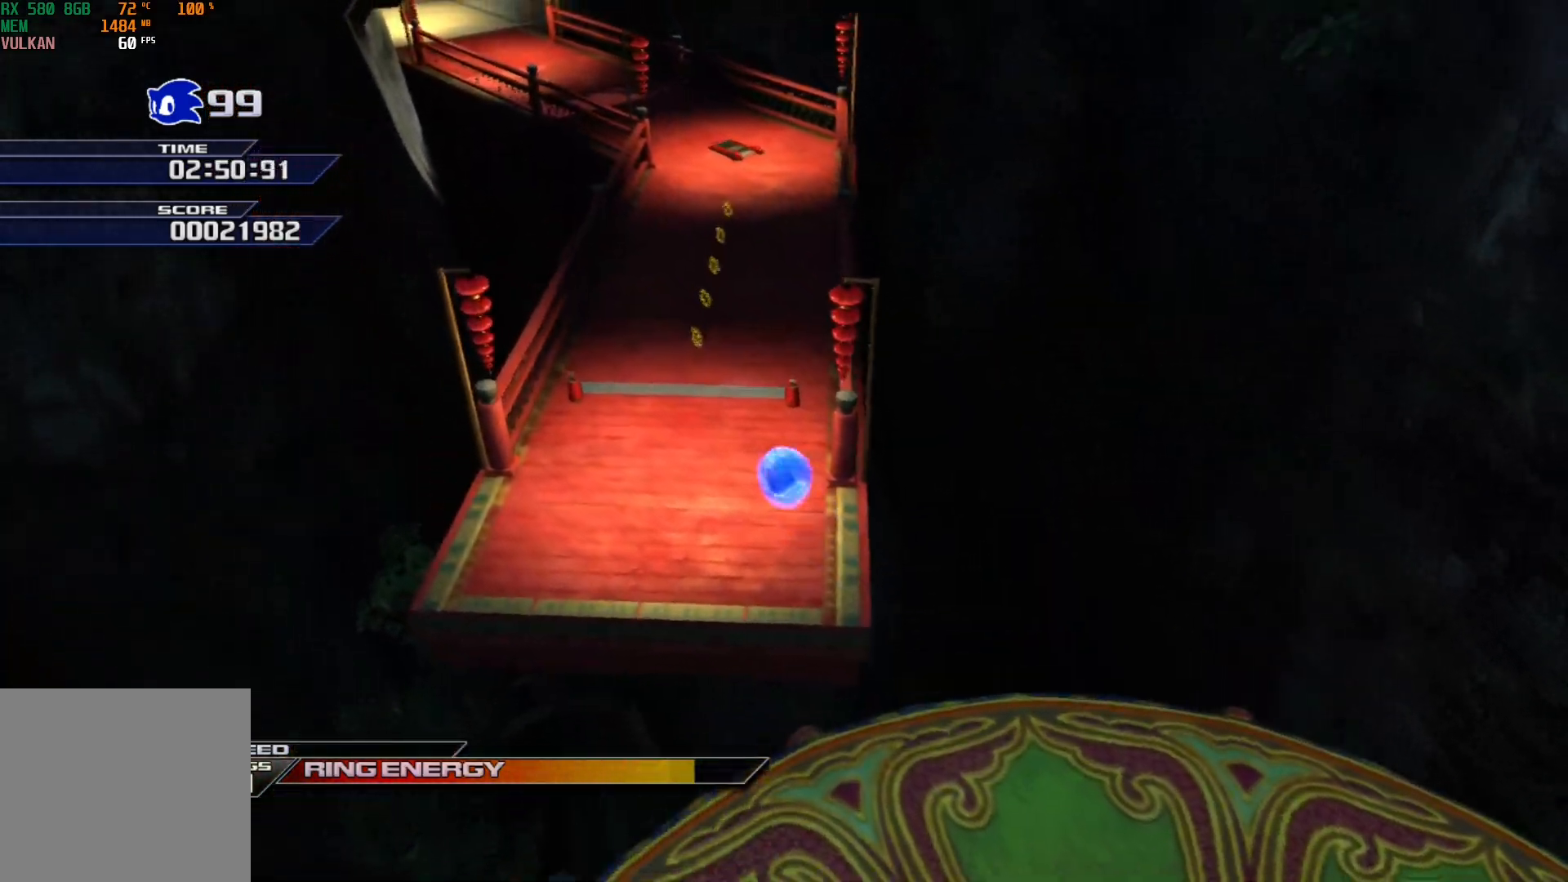
{"buttons": [], "left_stick": "up", "events": [[83, "A", "up"], [117, "left_stick", "up-left"], [283, "left_stick", "up"]]}
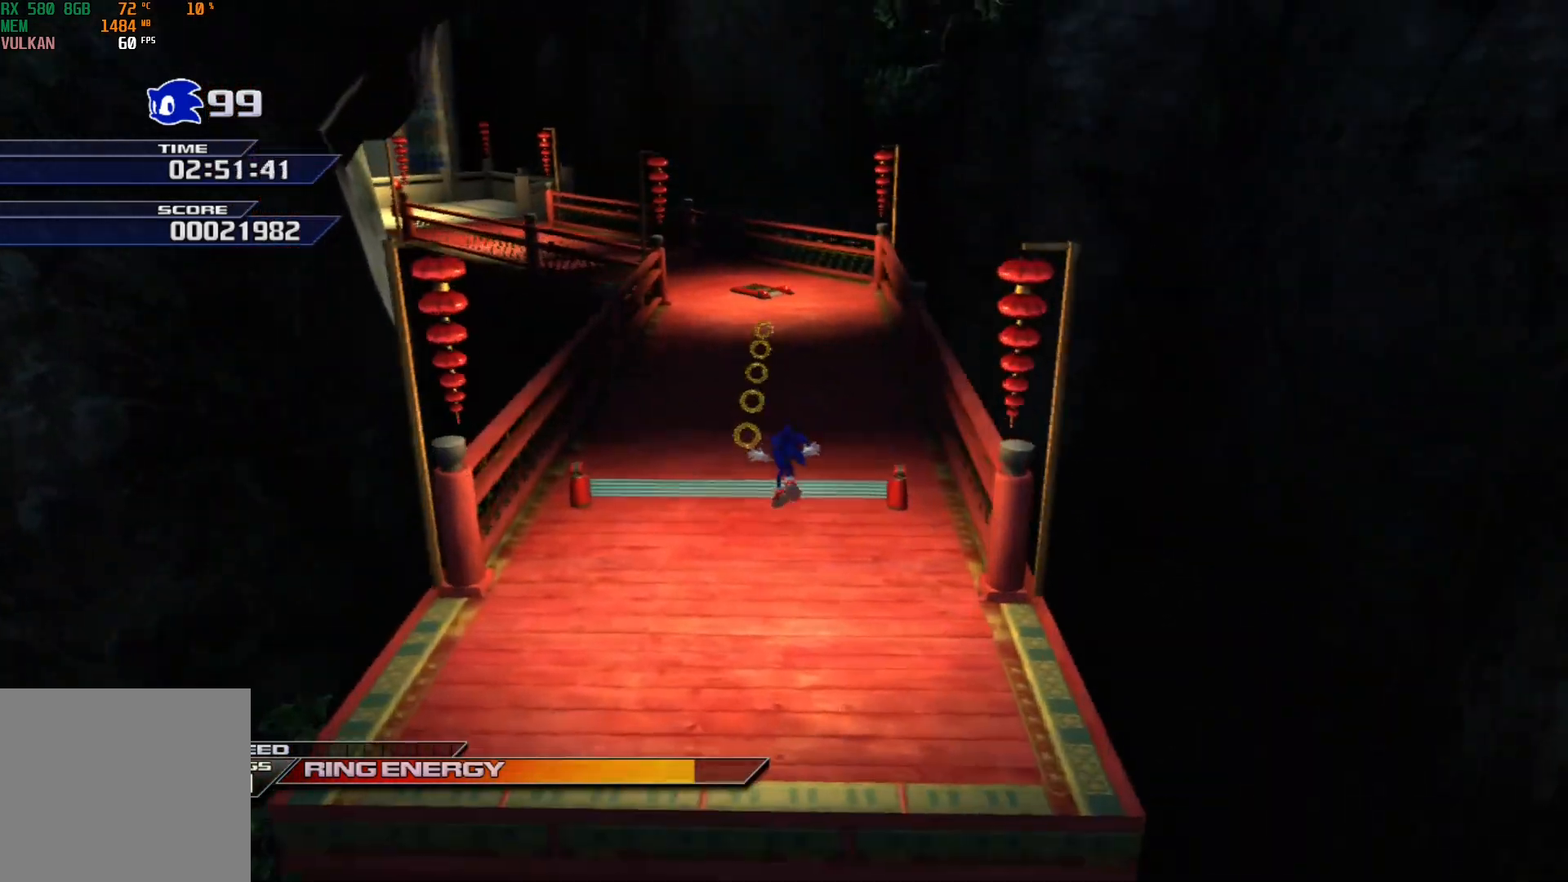
{"buttons": ["X"], "left_stick": "up", "events": [[267, "X", "down"]]}
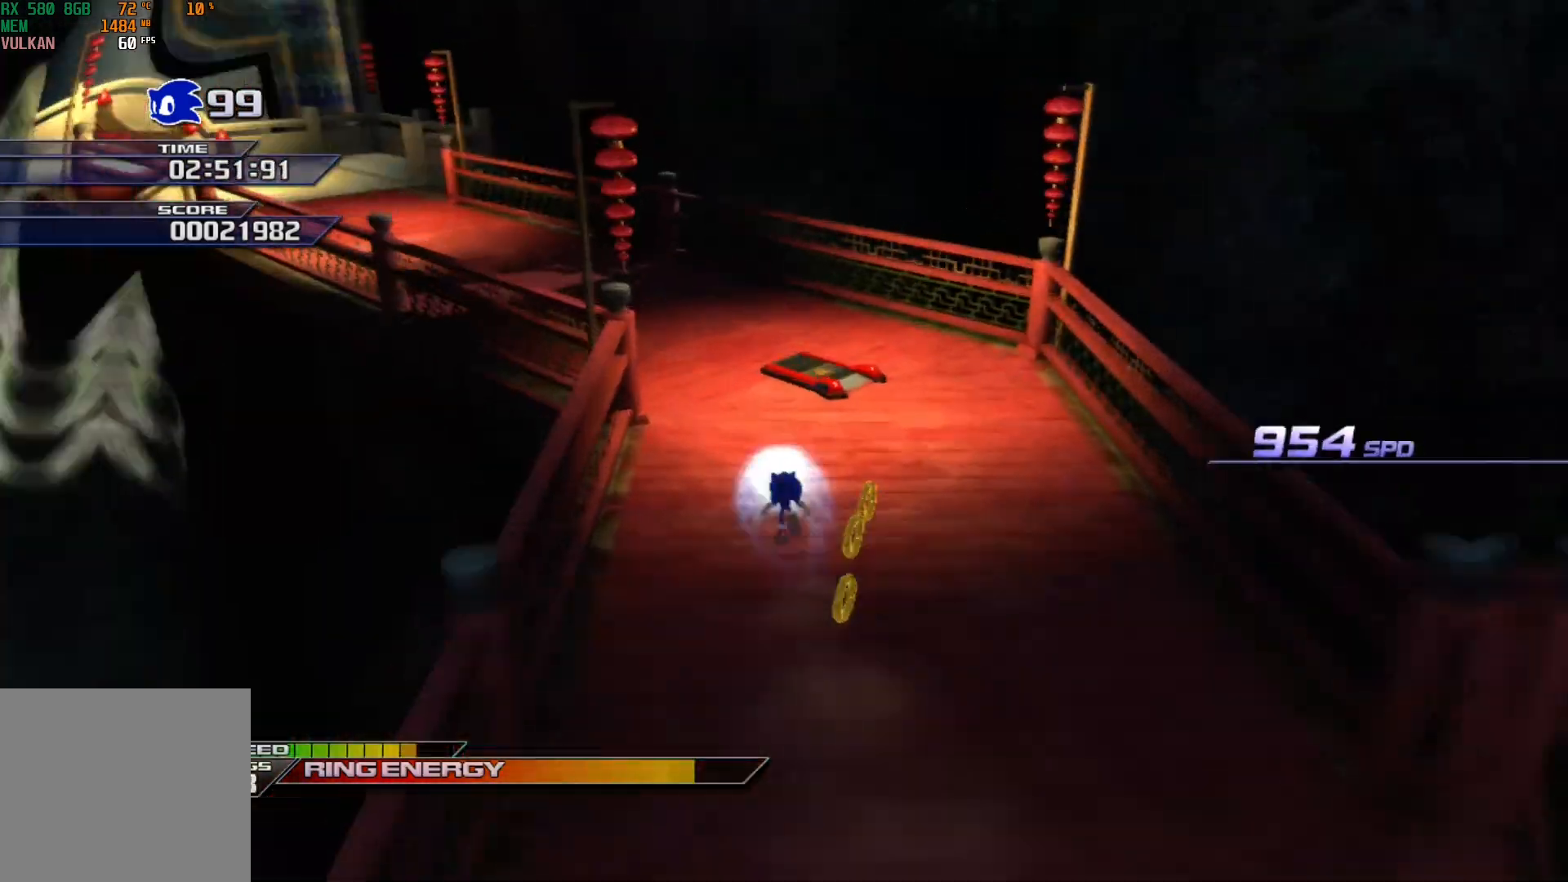
{"buttons": ["X"], "left_stick": "center", "events": [[67, "left_stick", "up-right"], [267, "left_stick", "center"]]}